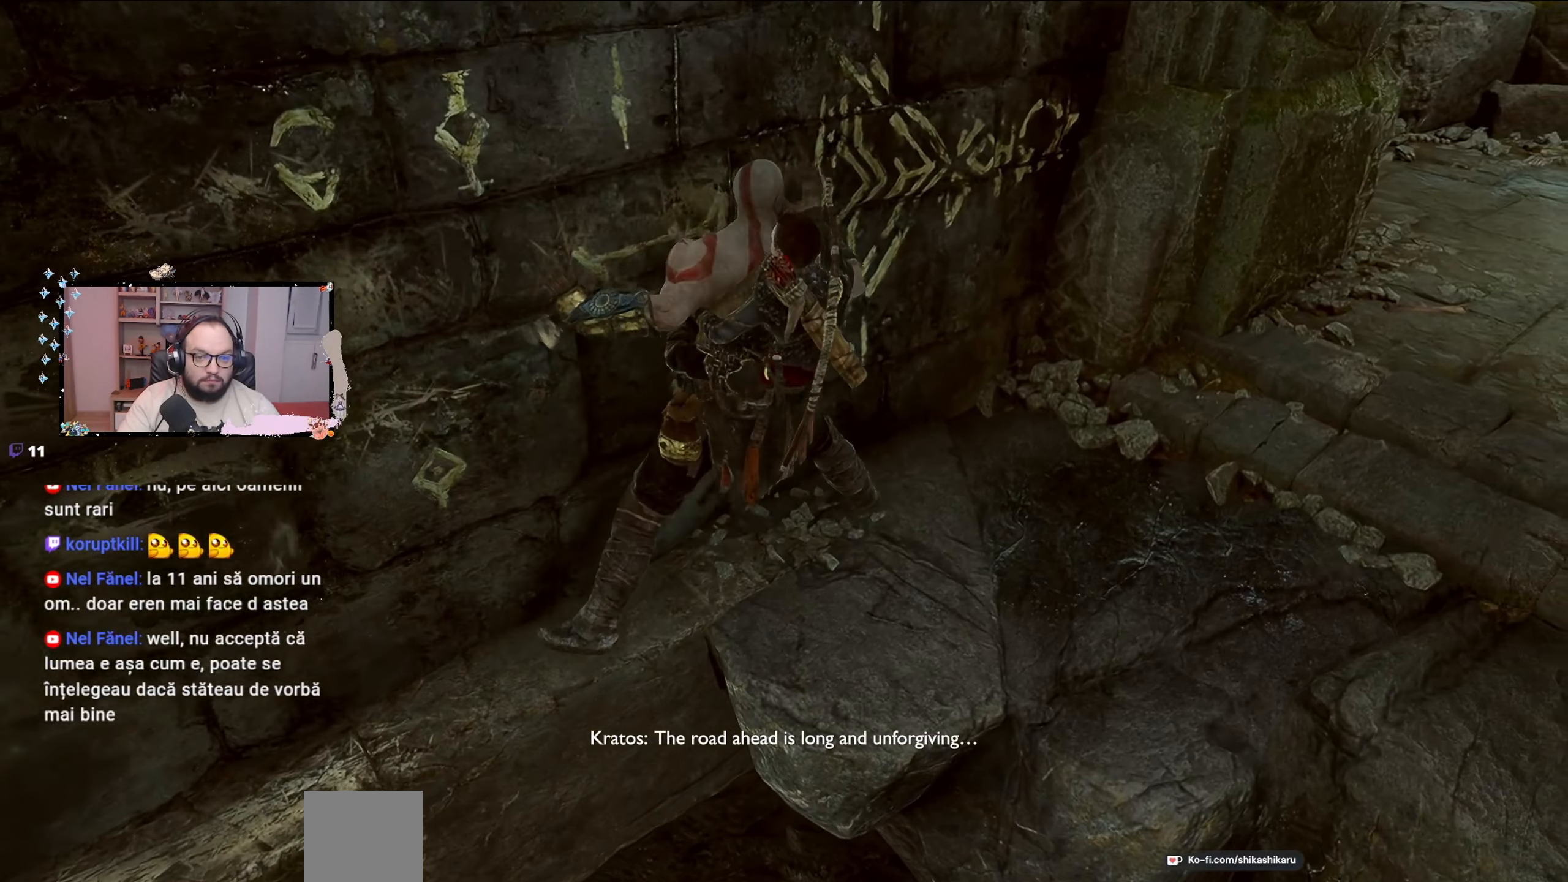
Gameplay with a controller (Xbox layout); each line is a JSON object with the inputs held at the frame after it. "events" lists button and stick changes between this image and that frame as [ms after this image, input, new state], when the widget could be followed in between.
{"buttons": [], "left_stick": "right", "right_stick": "right", "events": [[400, "right_stick", "right"]]}
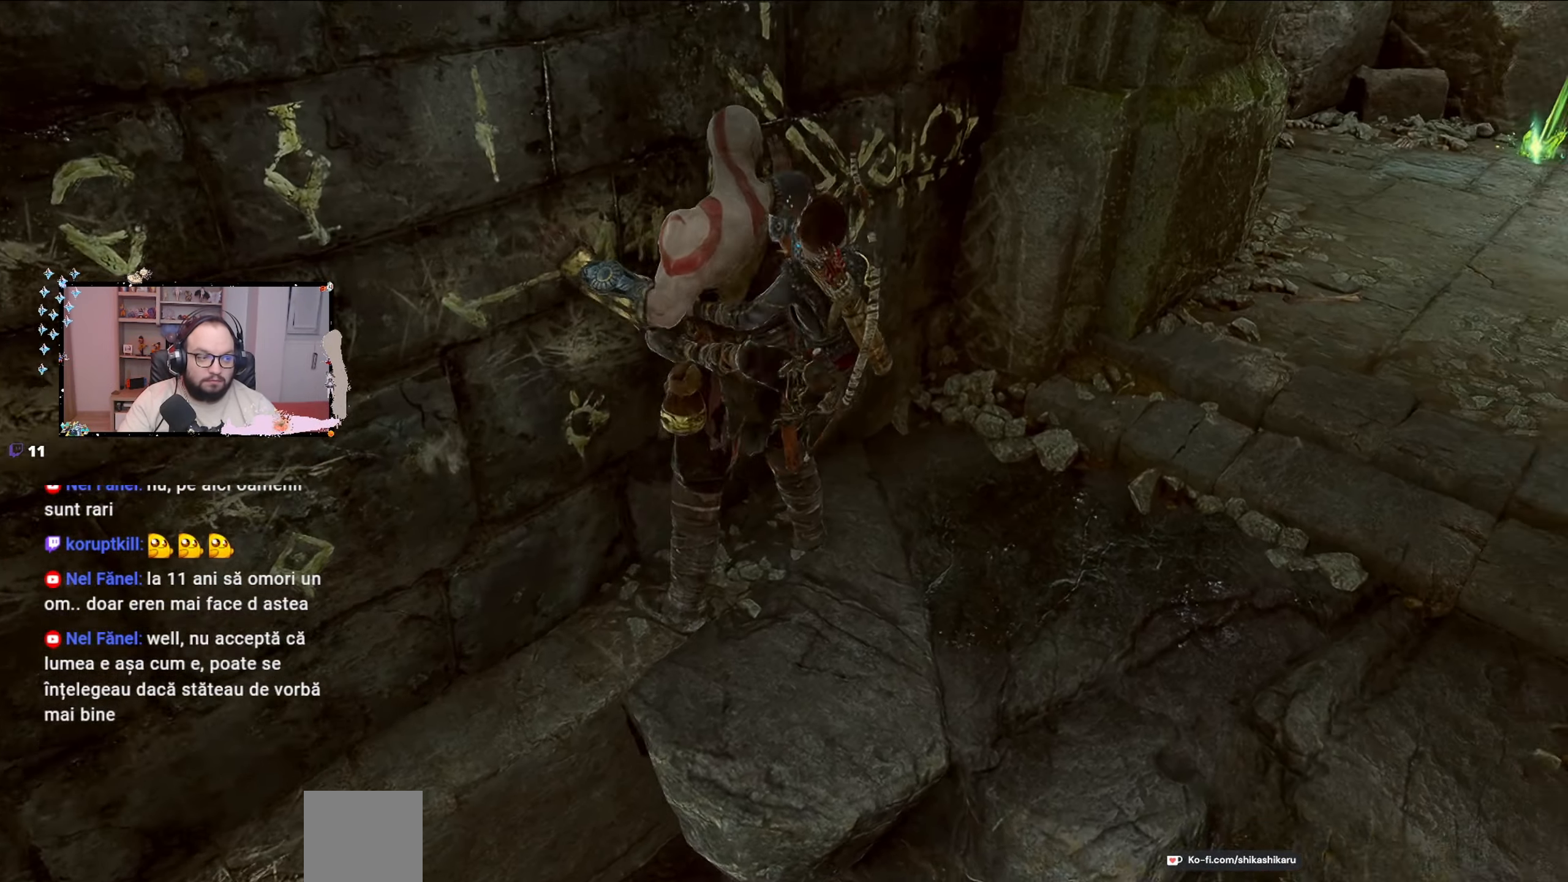
{"buttons": [], "left_stick": "right", "right_stick": "center", "events": [[167, "right_stick", "center"]]}
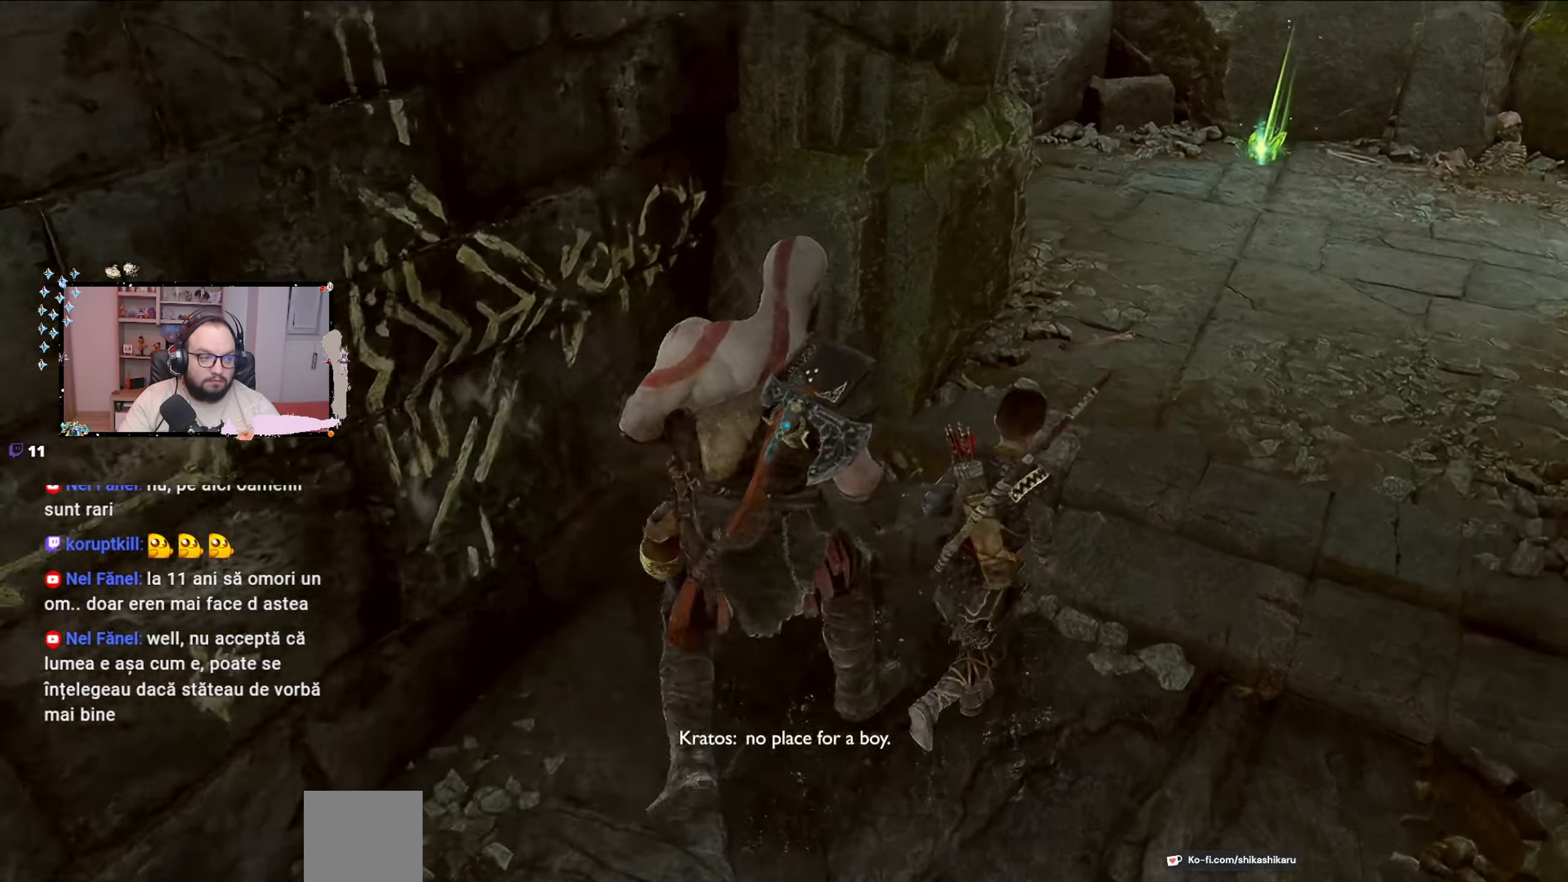
{"buttons": [], "left_stick": "center", "right_stick": "right", "events": [[133, "right_stick", "right"], [200, "left_stick", "up-right"], [300, "left_stick", "center"]]}
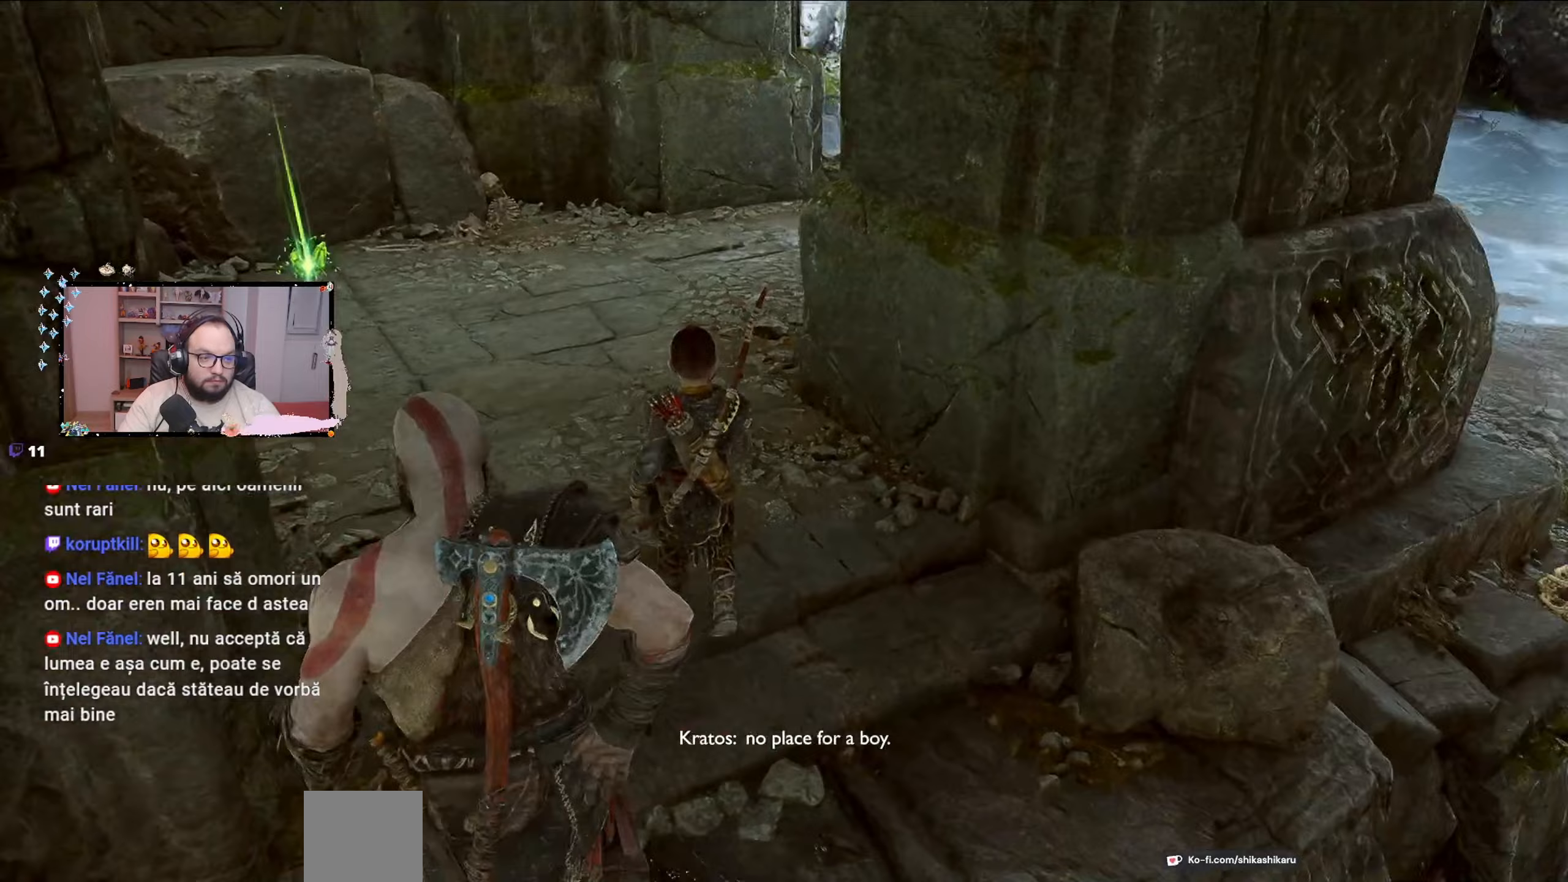
{"buttons": [], "left_stick": "up-right", "right_stick": "right", "events": [[433, "left_stick", "up-right"]]}
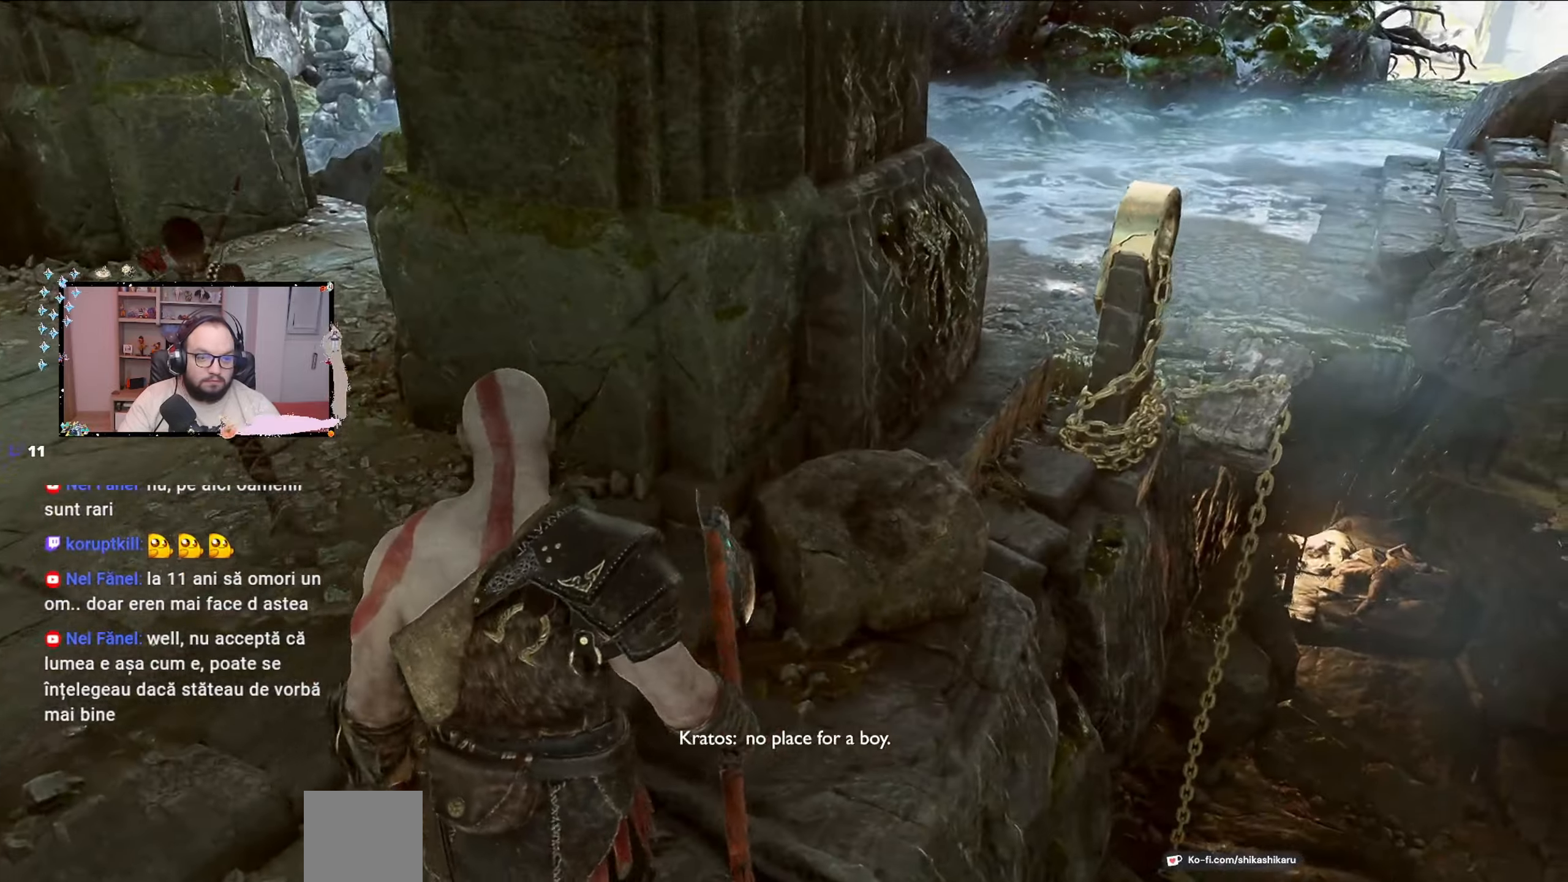
{"buttons": [], "left_stick": "up-left", "right_stick": "left", "events": [[33, "left_stick", "up"], [33, "right_stick", "center"], [133, "left_stick", "up-left"], [333, "right_stick", "left"]]}
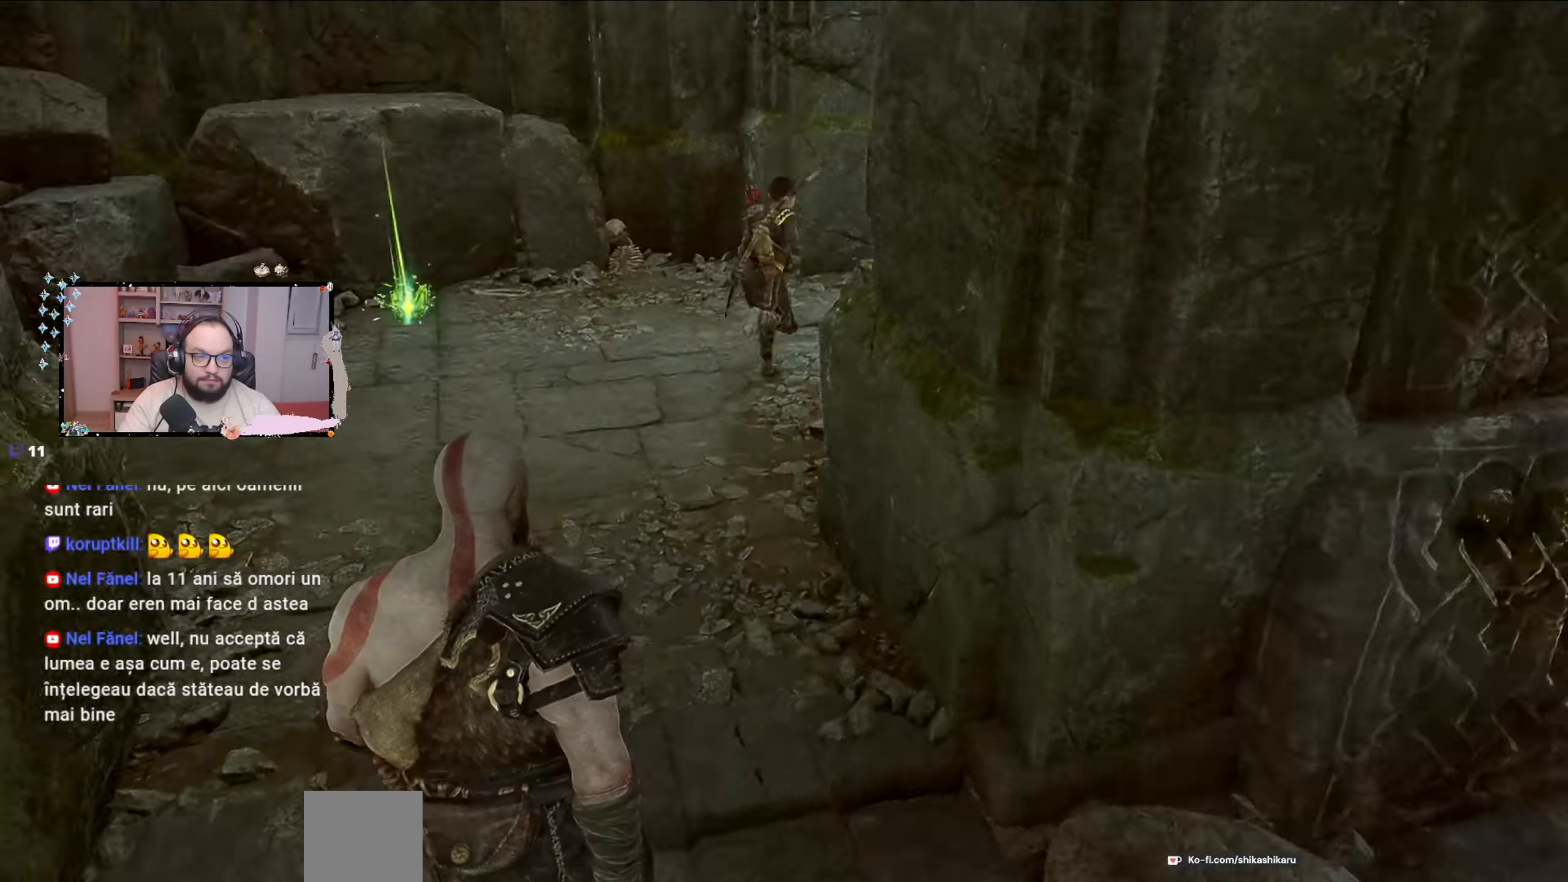
{"buttons": [], "left_stick": "up", "right_stick": "center", "events": [[100, "left_stick", "up"], [200, "right_stick", "center"]]}
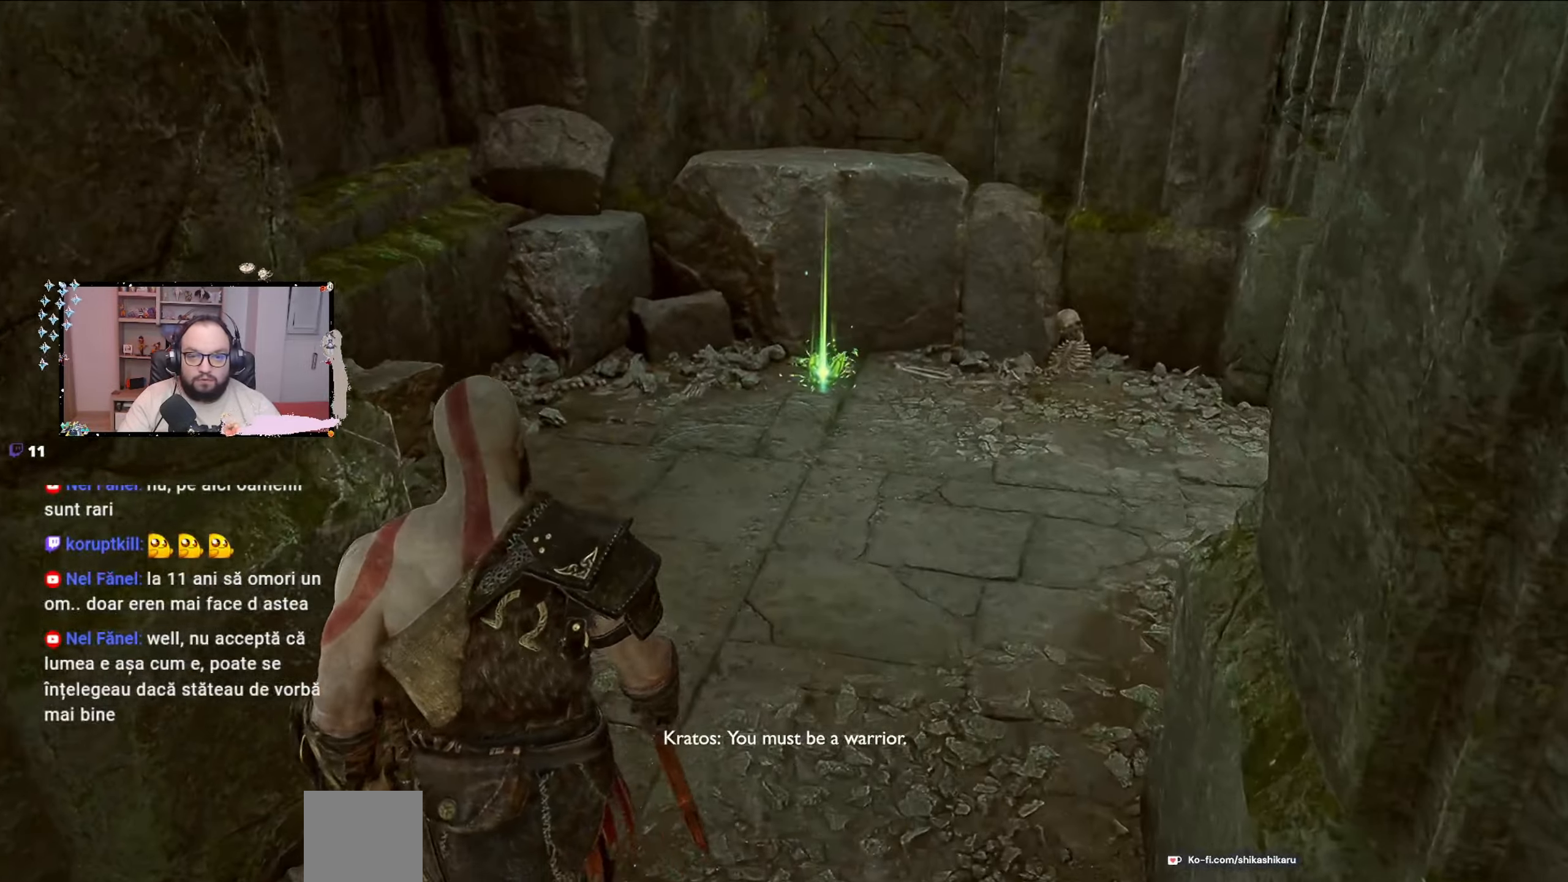
{"buttons": [], "left_stick": "up-right", "right_stick": "right", "events": [[67, "right_stick", "left"], [200, "left_stick", "up-right"], [333, "right_stick", "center"], [500, "right_stick", "right"]]}
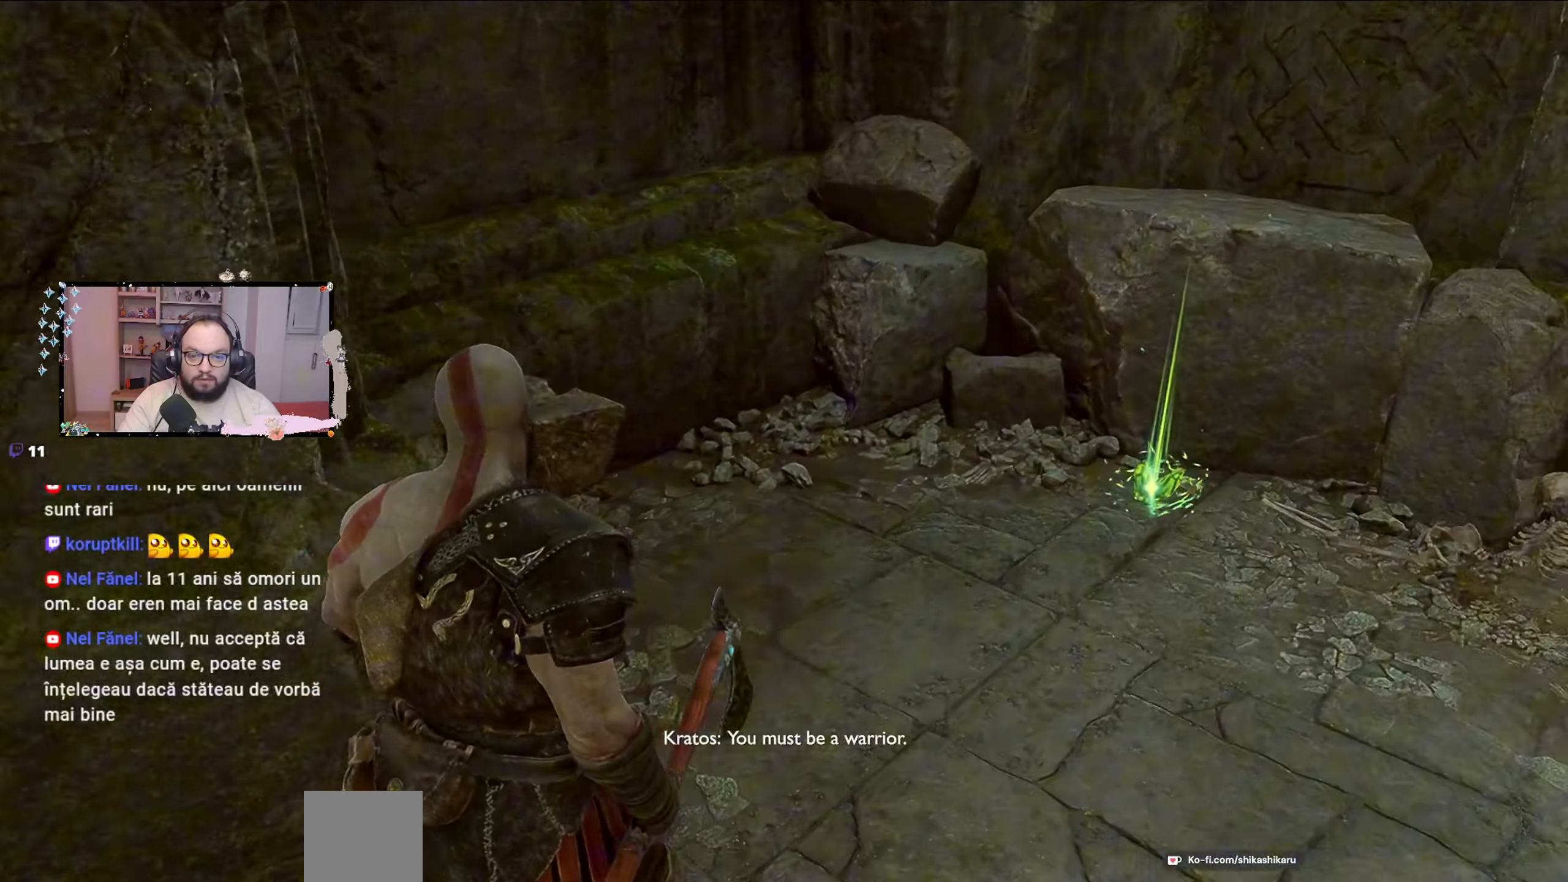
{"buttons": [], "left_stick": "up", "right_stick": "center", "events": [[100, "left_stick", "up"], [300, "right_stick", "center"]]}
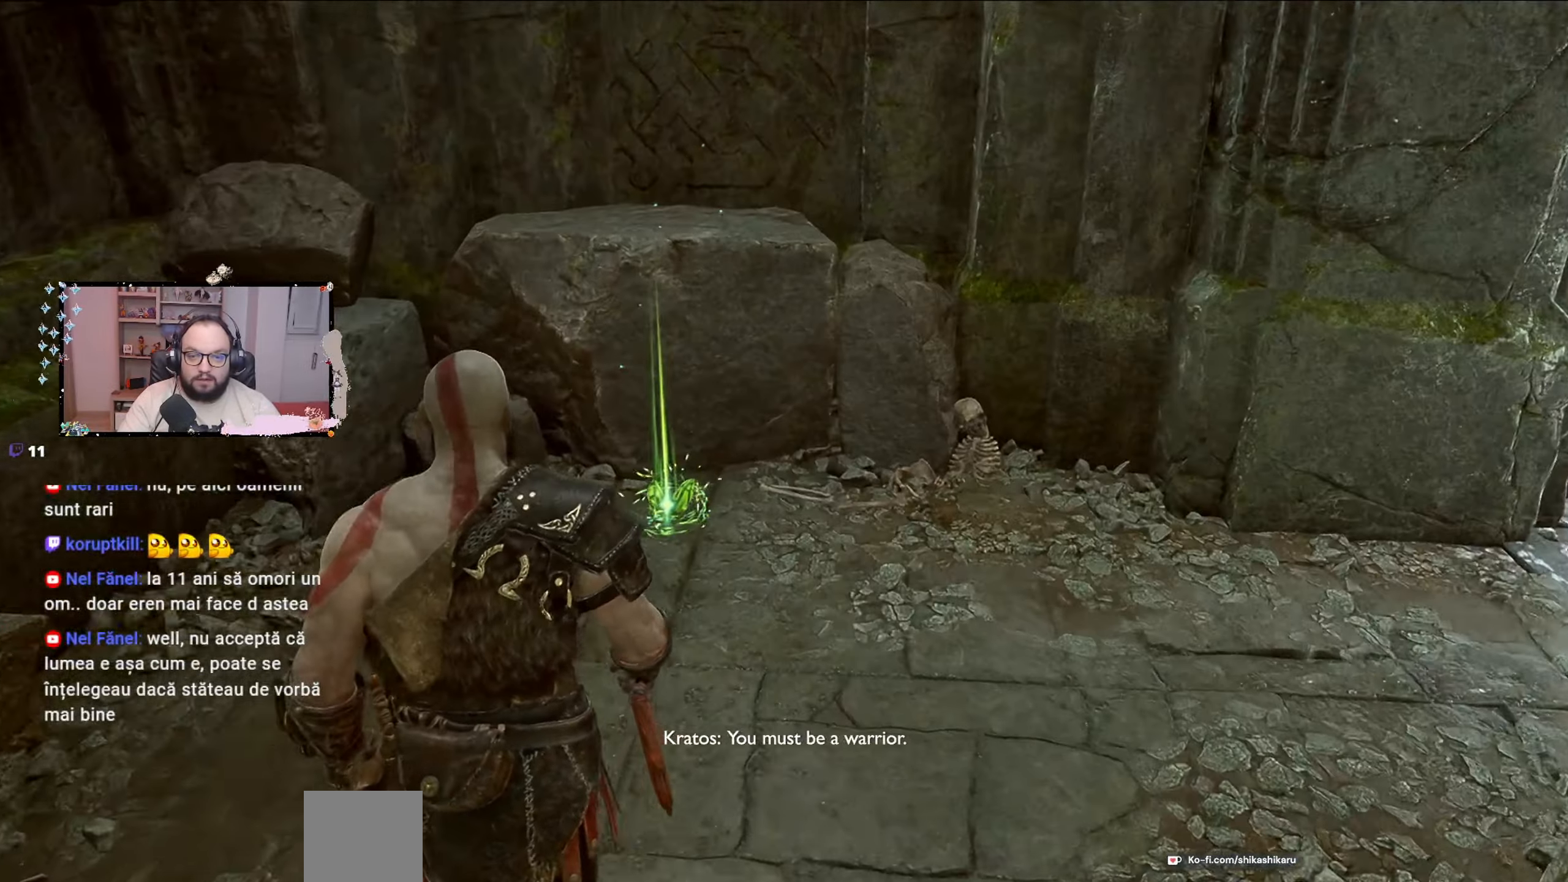
{"buttons": ["B"], "left_stick": "up", "right_stick": "center", "events": [[467, "B", "down"]]}
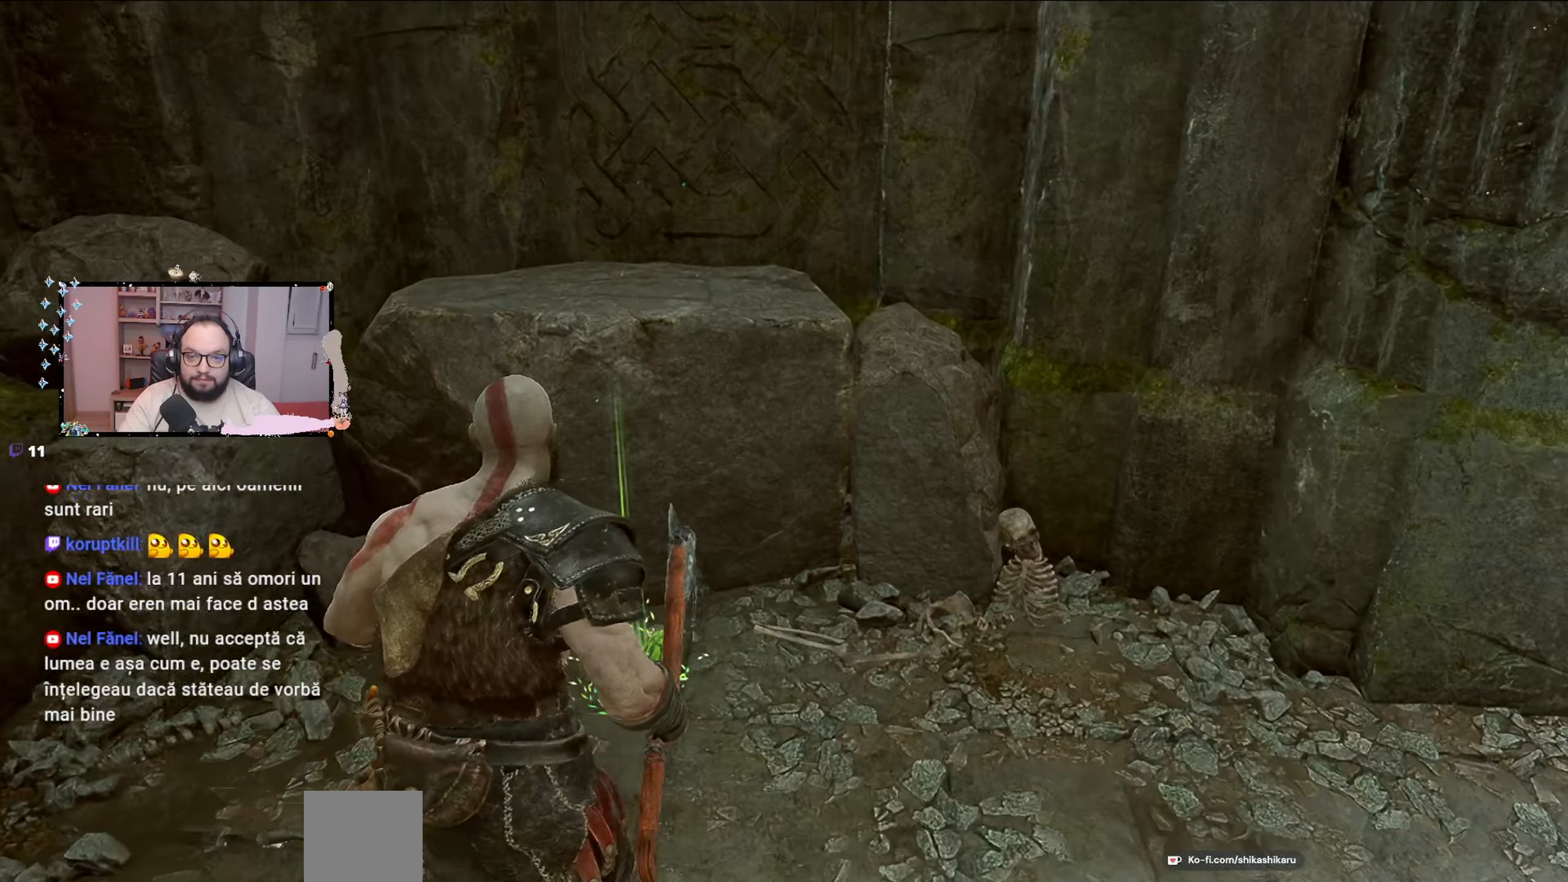
{"buttons": [], "left_stick": "up-right", "right_stick": "right", "events": [[100, "B", "up"], [367, "left_stick", "up-right"], [367, "right_stick", "right"]]}
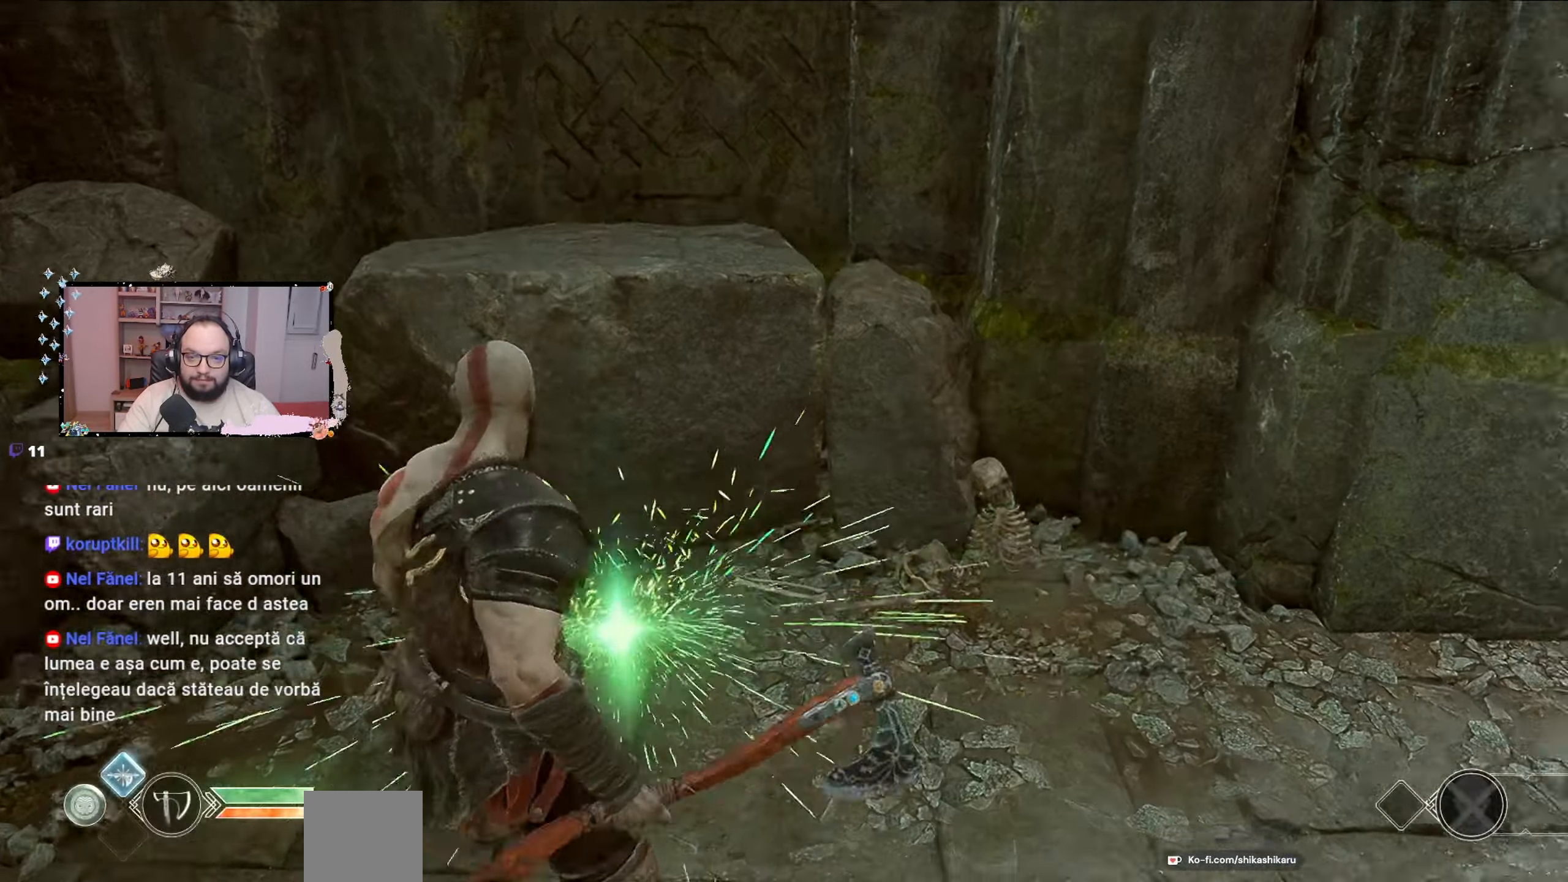
{"buttons": [], "left_stick": "up", "right_stick": "center", "events": [[467, "left_stick", "up"], [500, "right_stick", "center"]]}
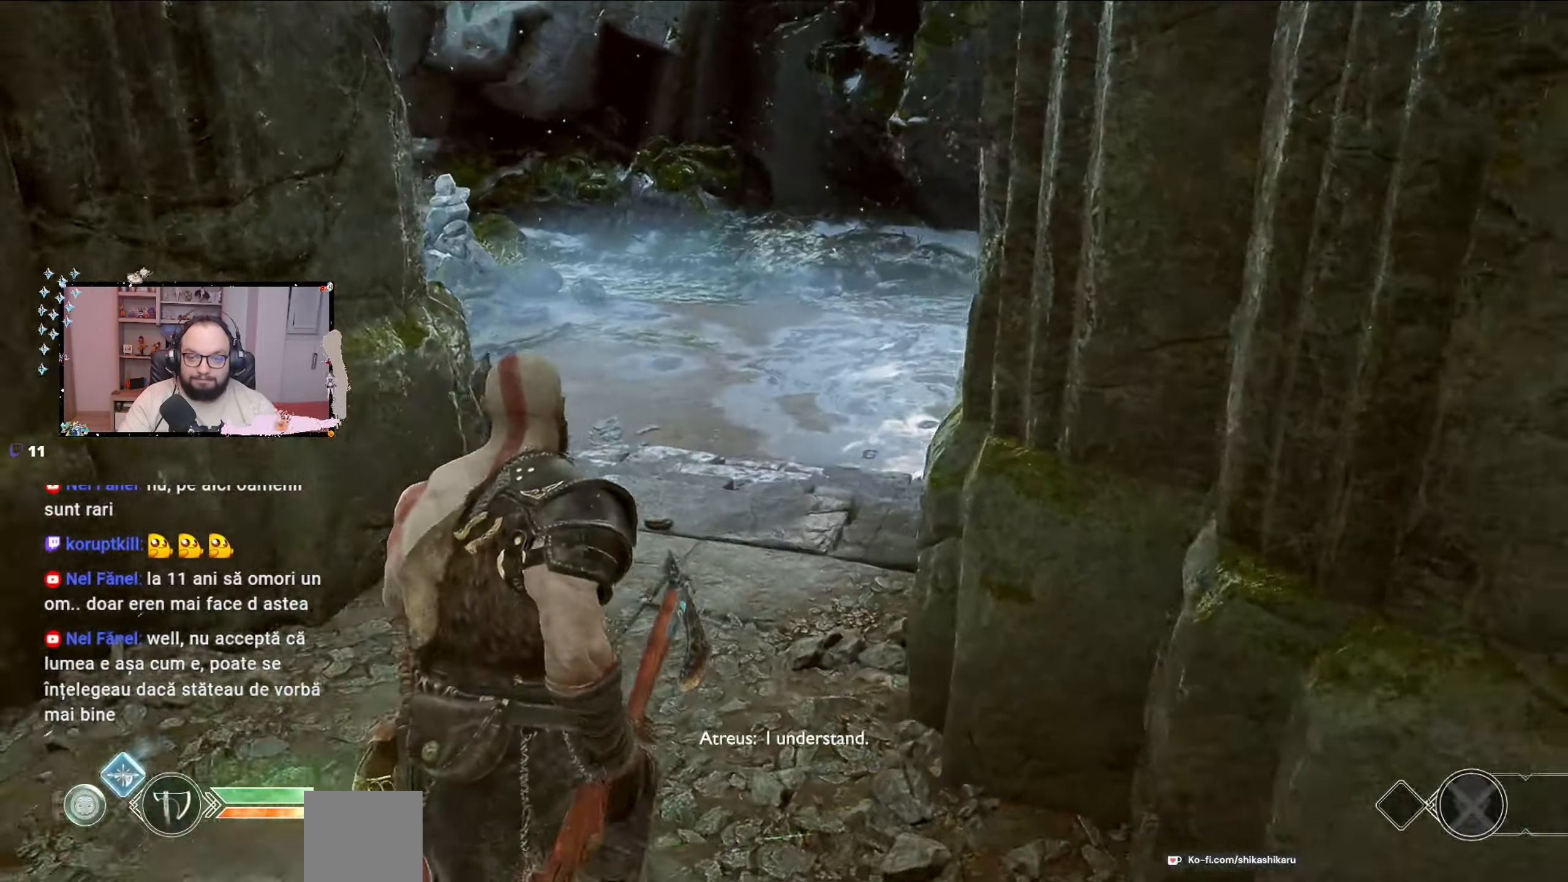
{"buttons": [], "left_stick": "up", "right_stick": "center", "events": []}
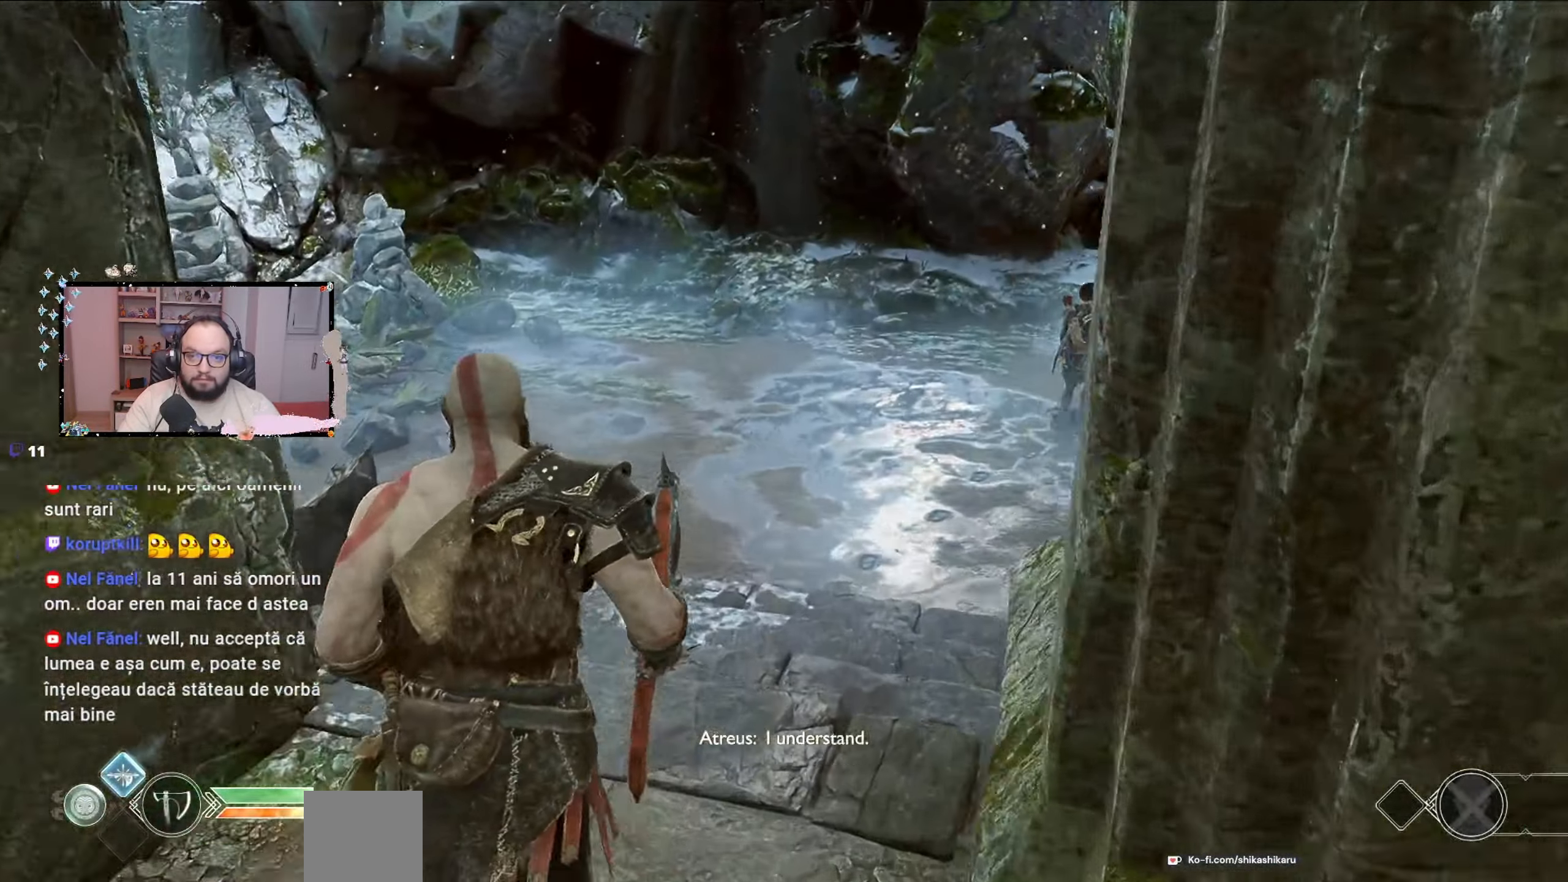
{"buttons": [], "left_stick": "up", "right_stick": "left", "events": [[367, "right_stick", "left"]]}
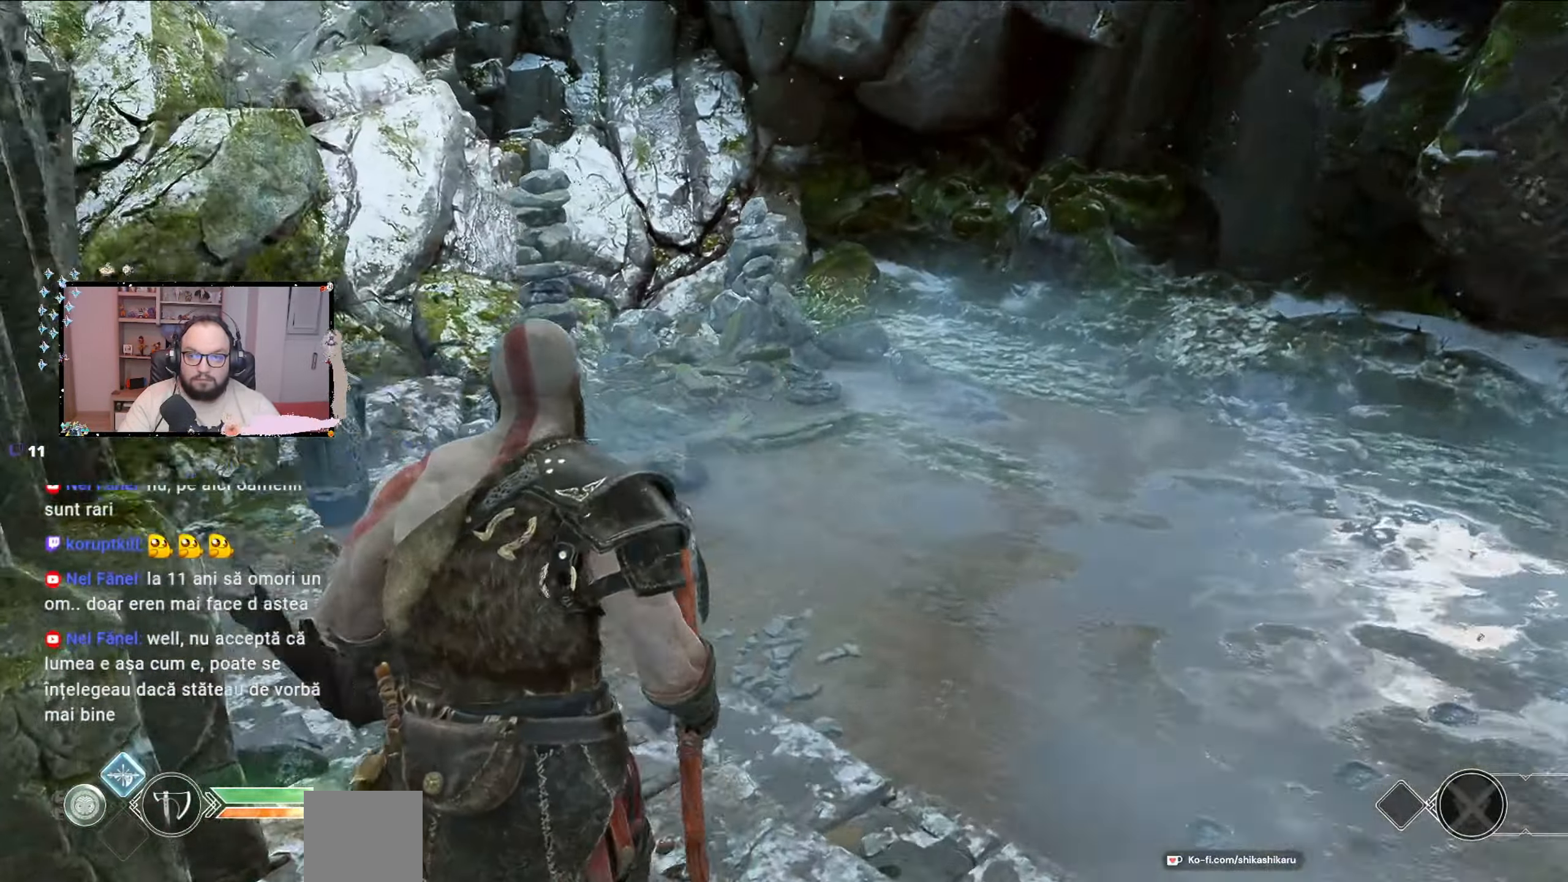
{"buttons": [], "left_stick": "up", "right_stick": "center", "events": [[133, "right_stick", "center"]]}
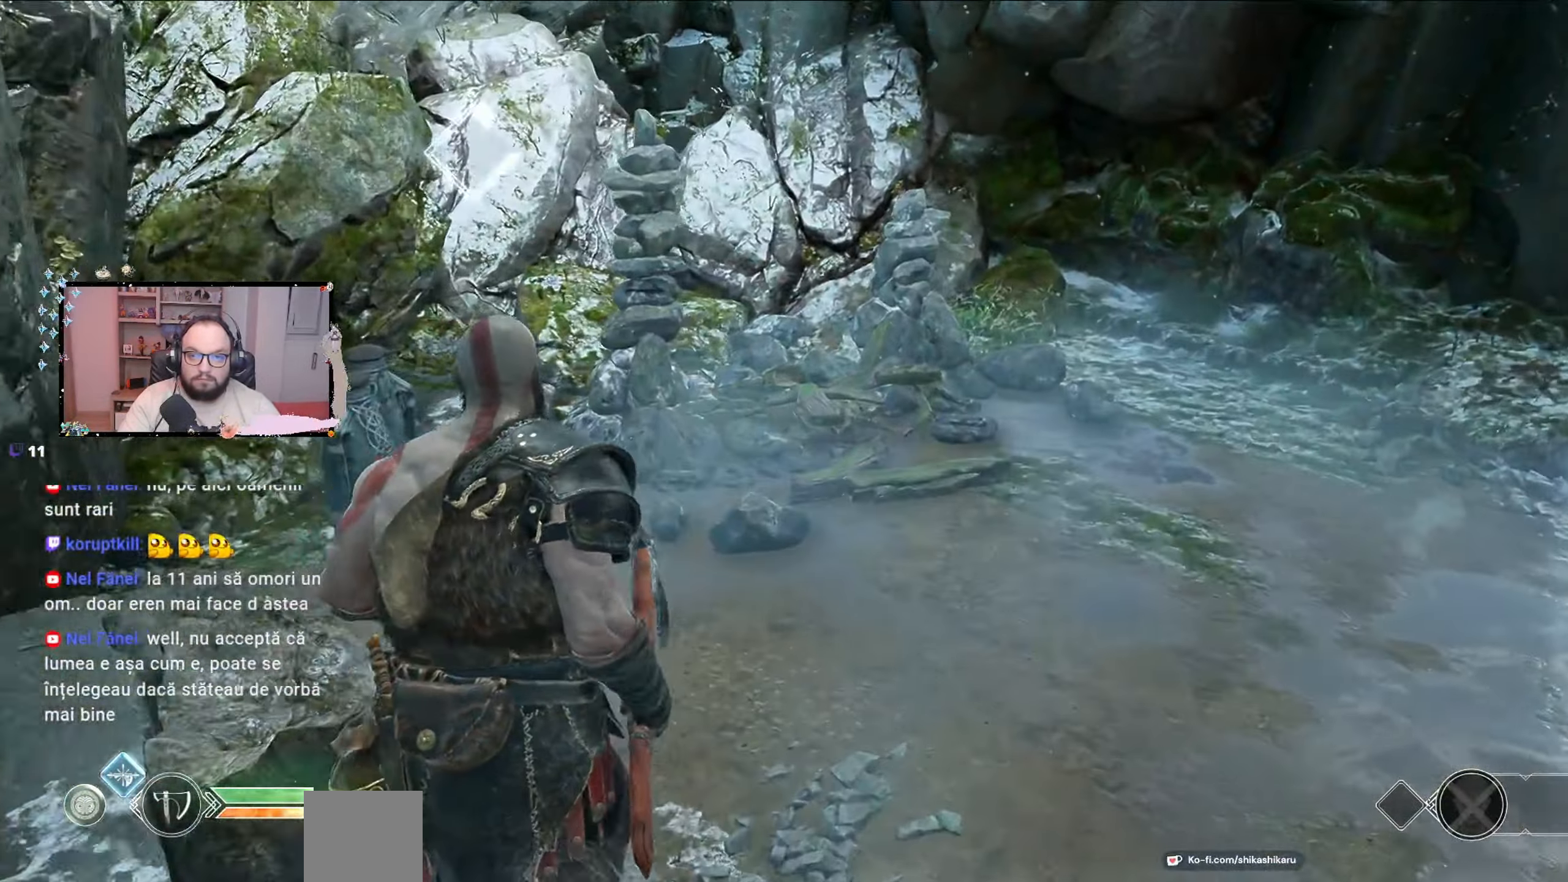
{"buttons": [], "left_stick": "up", "right_stick": "up-left", "events": [[67, "right_stick", "up-left"]]}
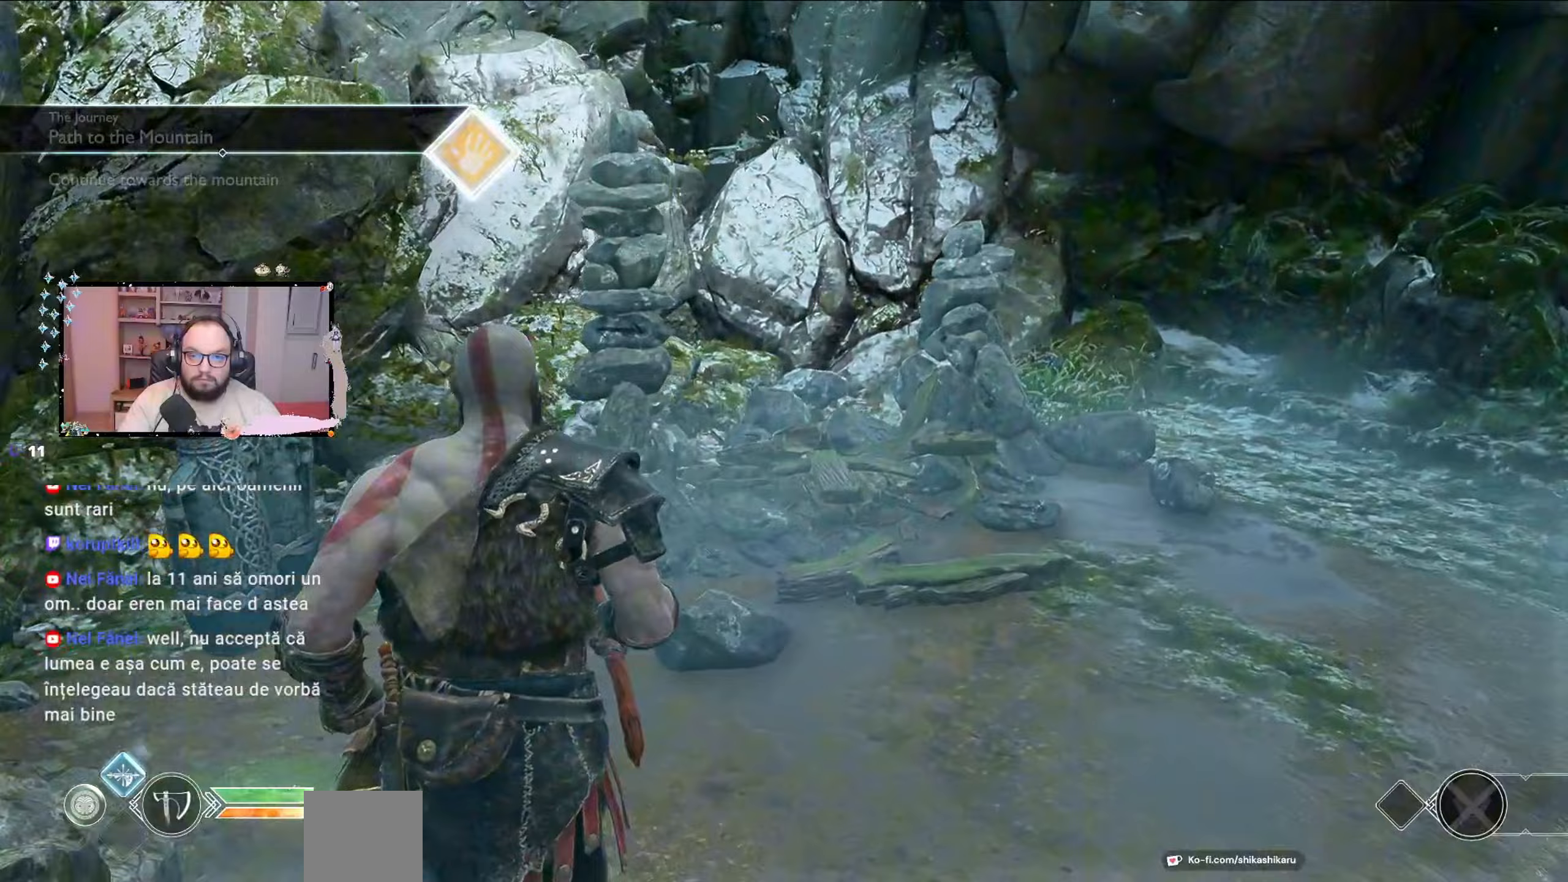
{"buttons": [], "left_stick": "up-right", "right_stick": "center", "events": [[233, "left_stick", "up-right"], [400, "right_stick", "center"]]}
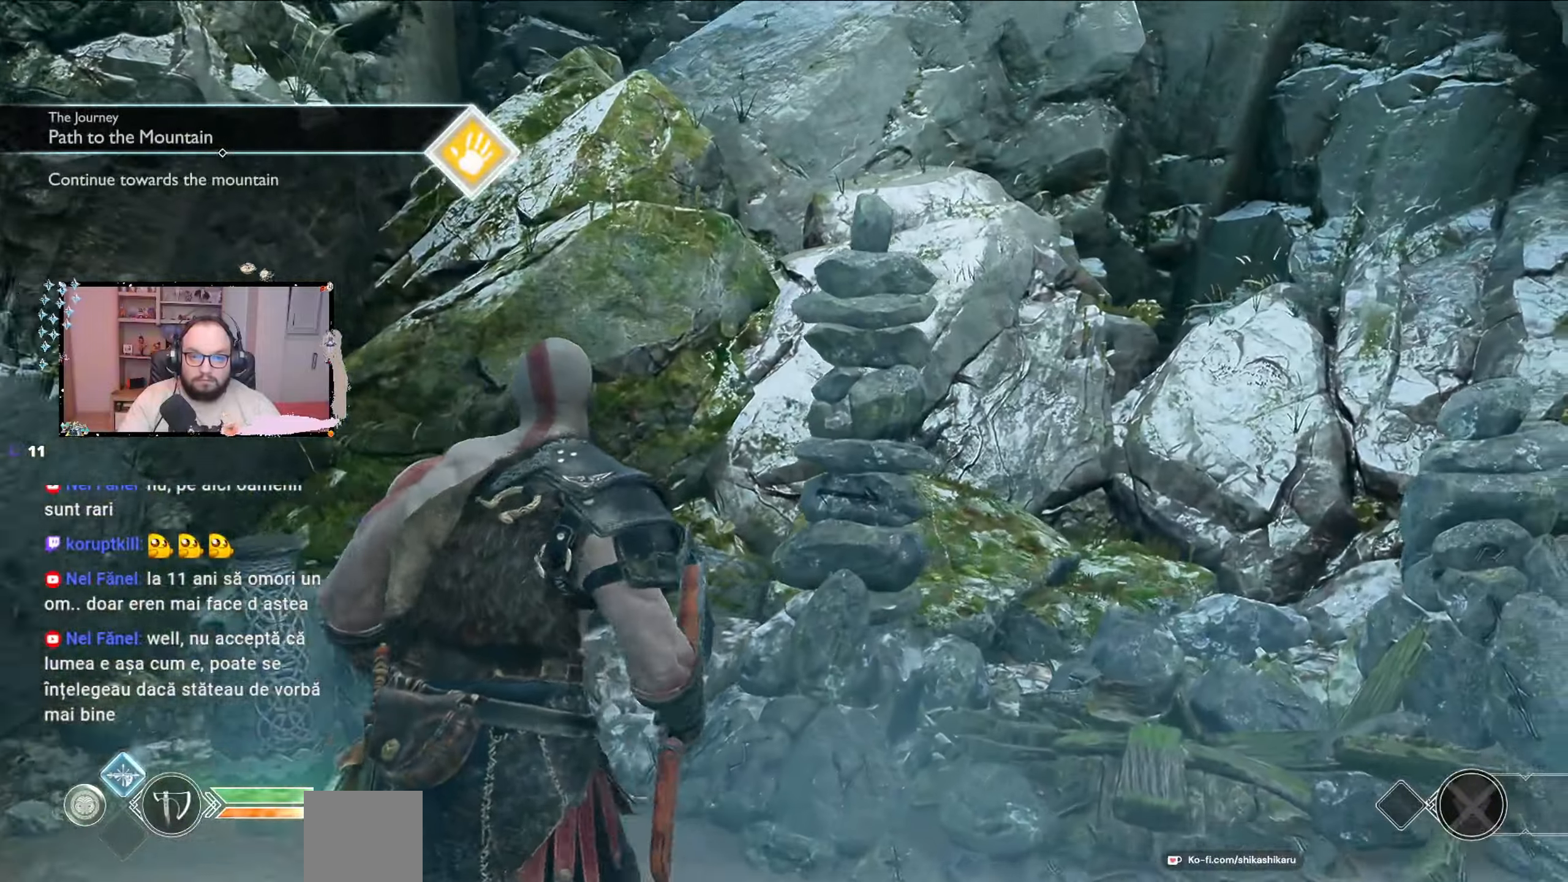
{"buttons": [], "left_stick": "center", "right_stick": "center", "events": [[33, "R1", "down"], [67, "R2", "down"], [100, "left_stick", "center"], [133, "R1", "up"], [133, "R2", "up"]]}
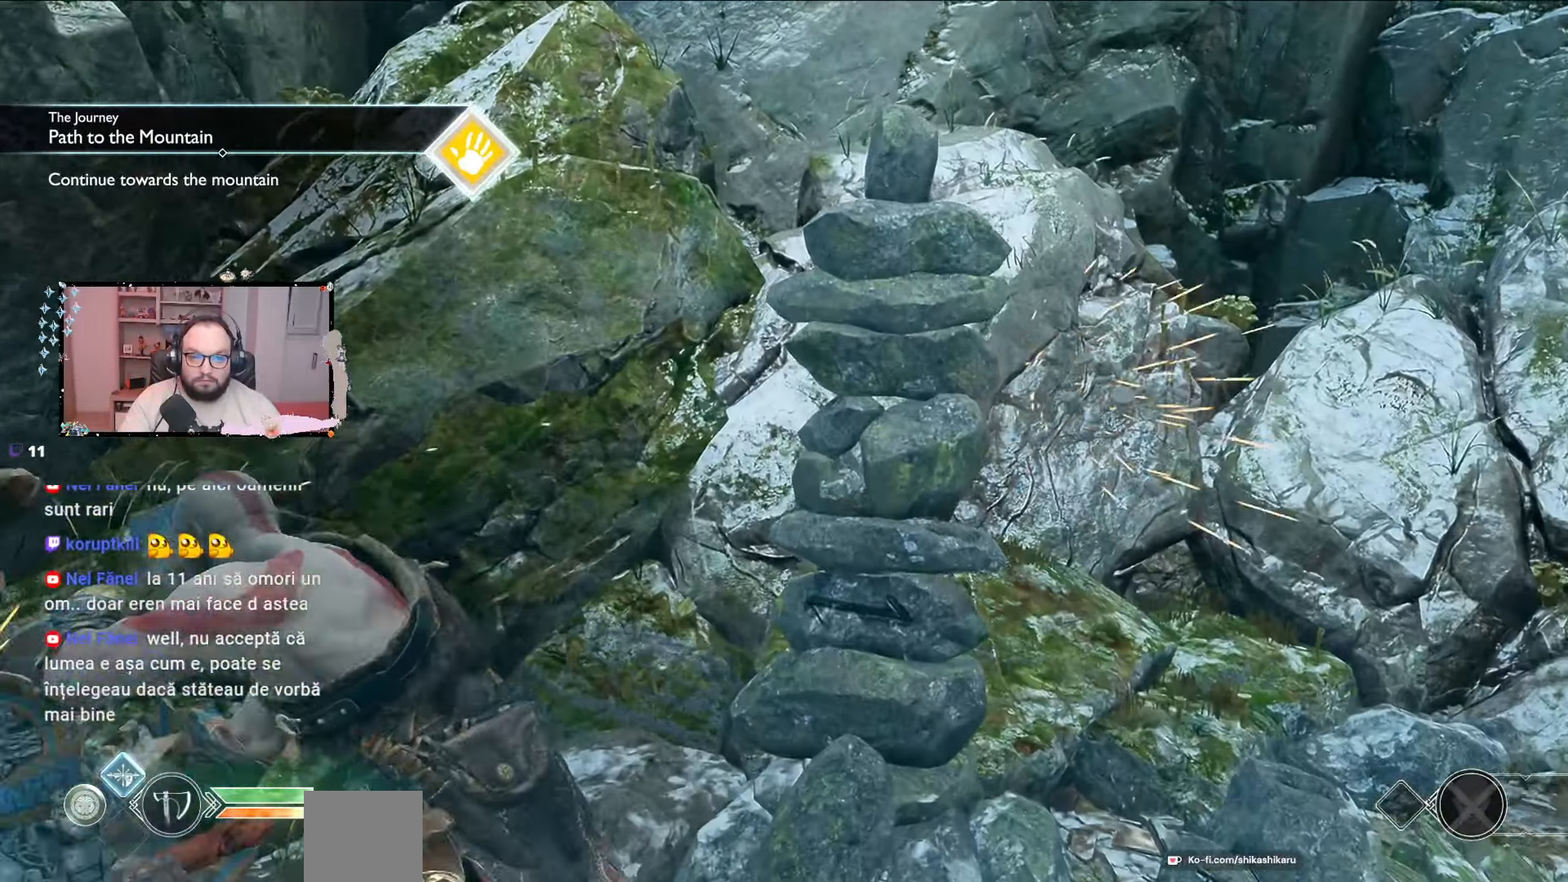
{"buttons": [], "left_stick": "down", "right_stick": "down-right", "events": [[133, "left_stick", "down"], [333, "right_stick", "down-right"]]}
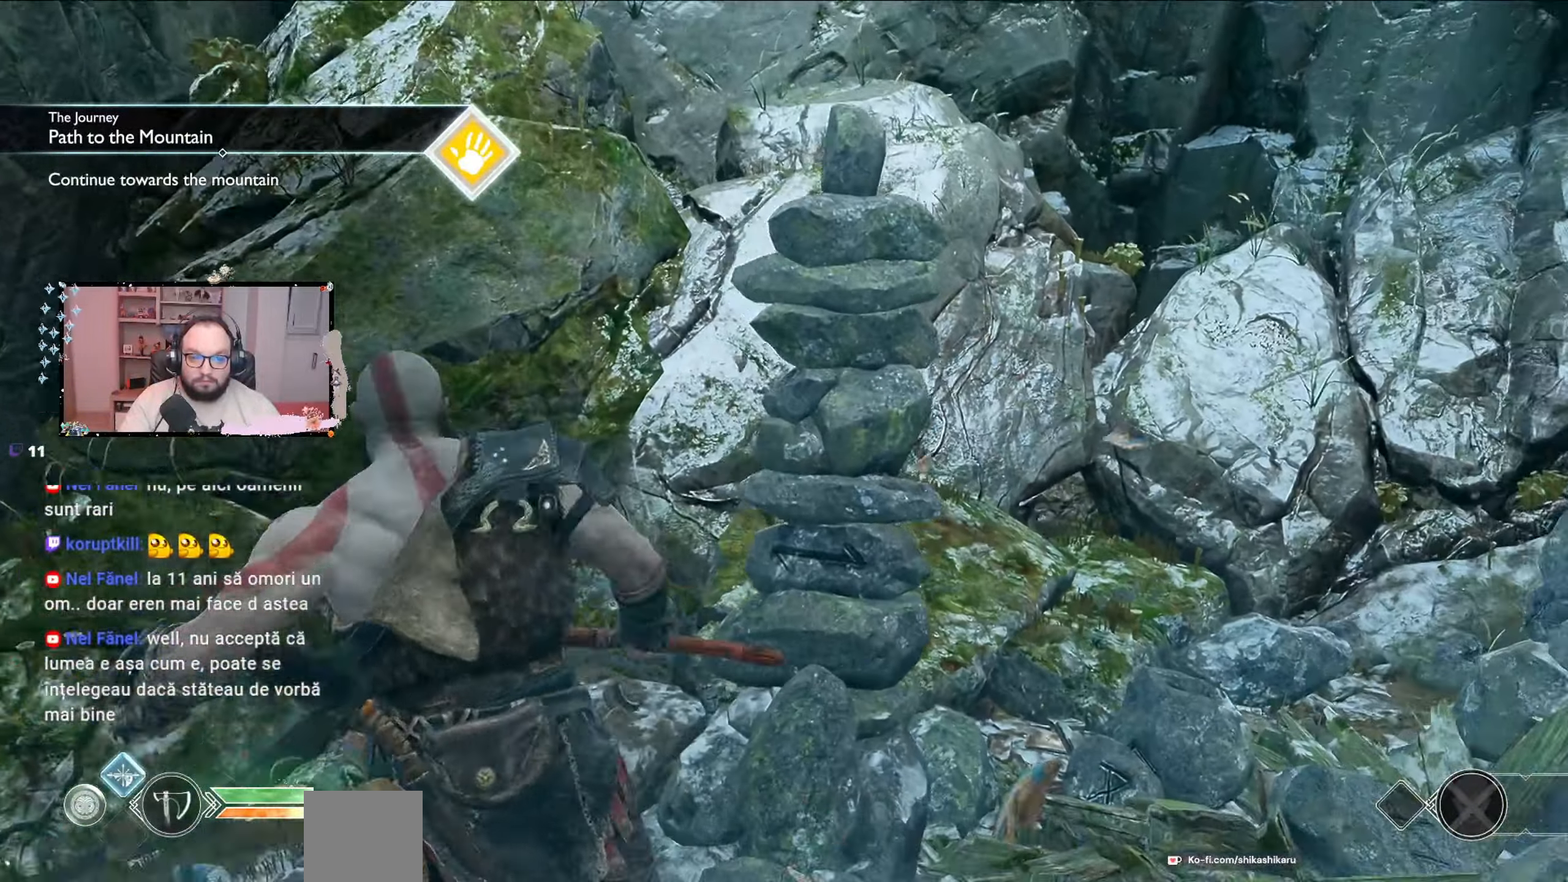
{"buttons": [], "left_stick": "down-right", "right_stick": "center", "events": [[100, "right_stick", "center"], [167, "left_stick", "down-right"]]}
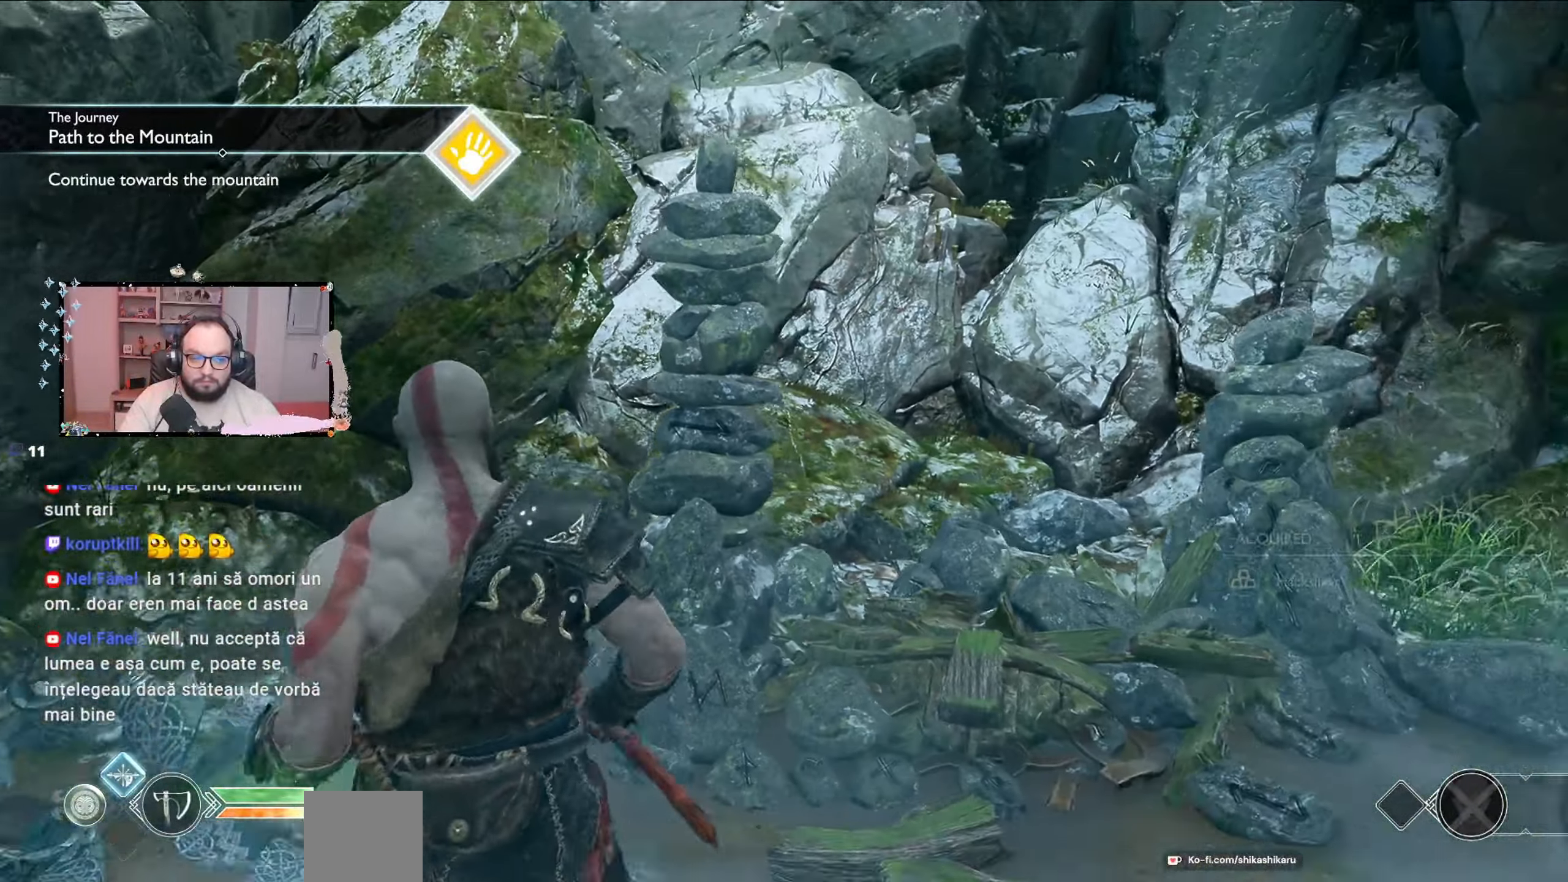
{"buttons": [], "left_stick": "up", "right_stick": "center", "events": [[33, "left_stick", "right"], [200, "right_stick", "up-right"], [233, "left_stick", "up-right"], [333, "right_stick", "center"], [467, "left_stick", "up"]]}
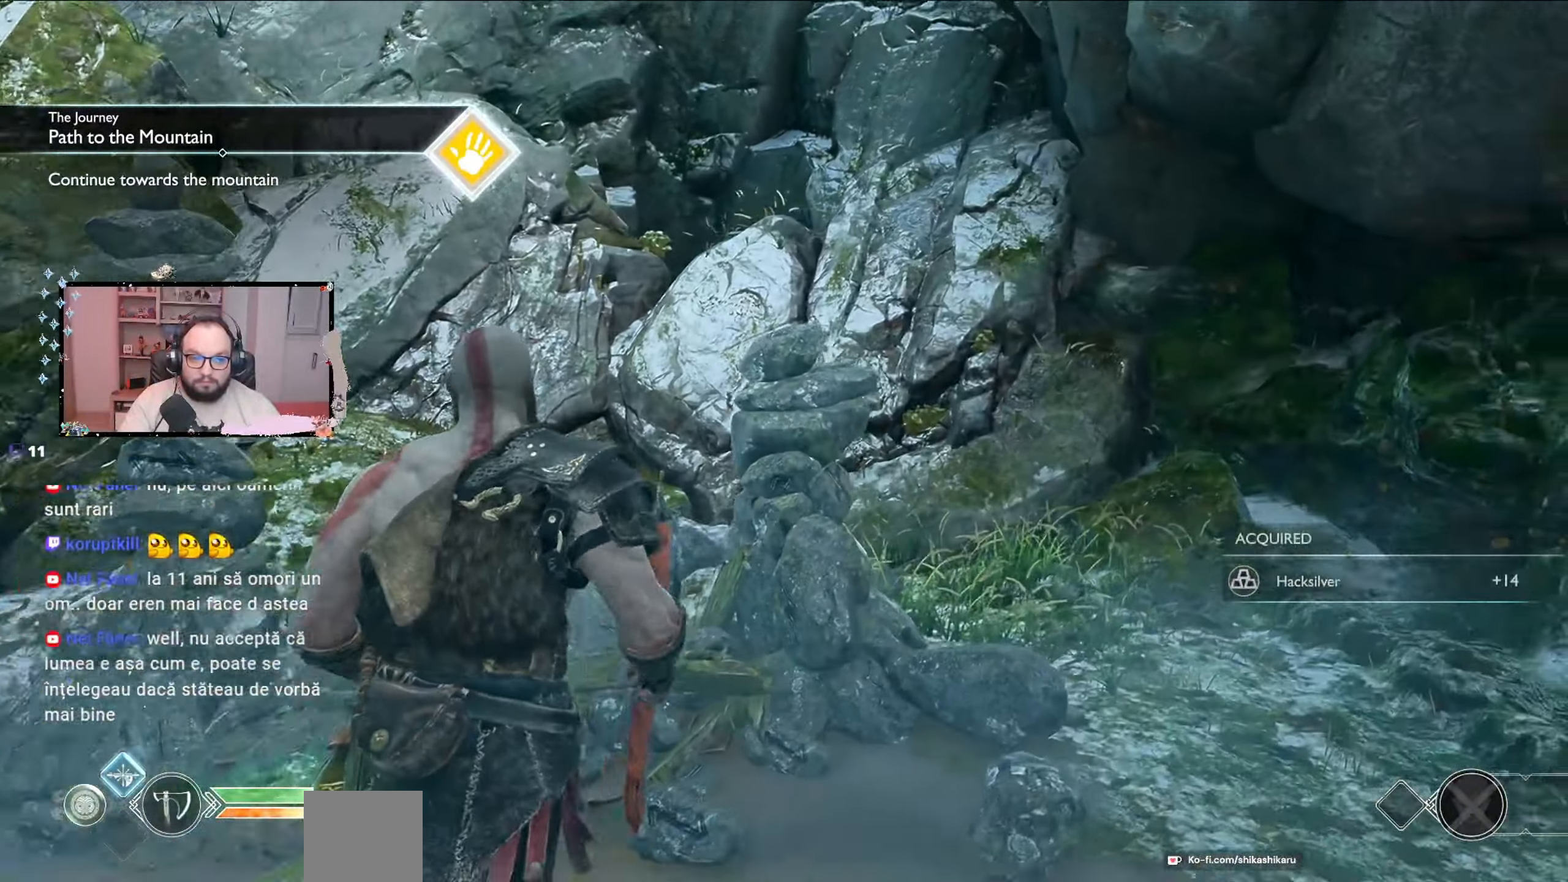
{"buttons": [], "left_stick": "up", "right_stick": "left", "events": [[133, "R1", "down"], [233, "R1", "up"], [500, "right_stick", "left"]]}
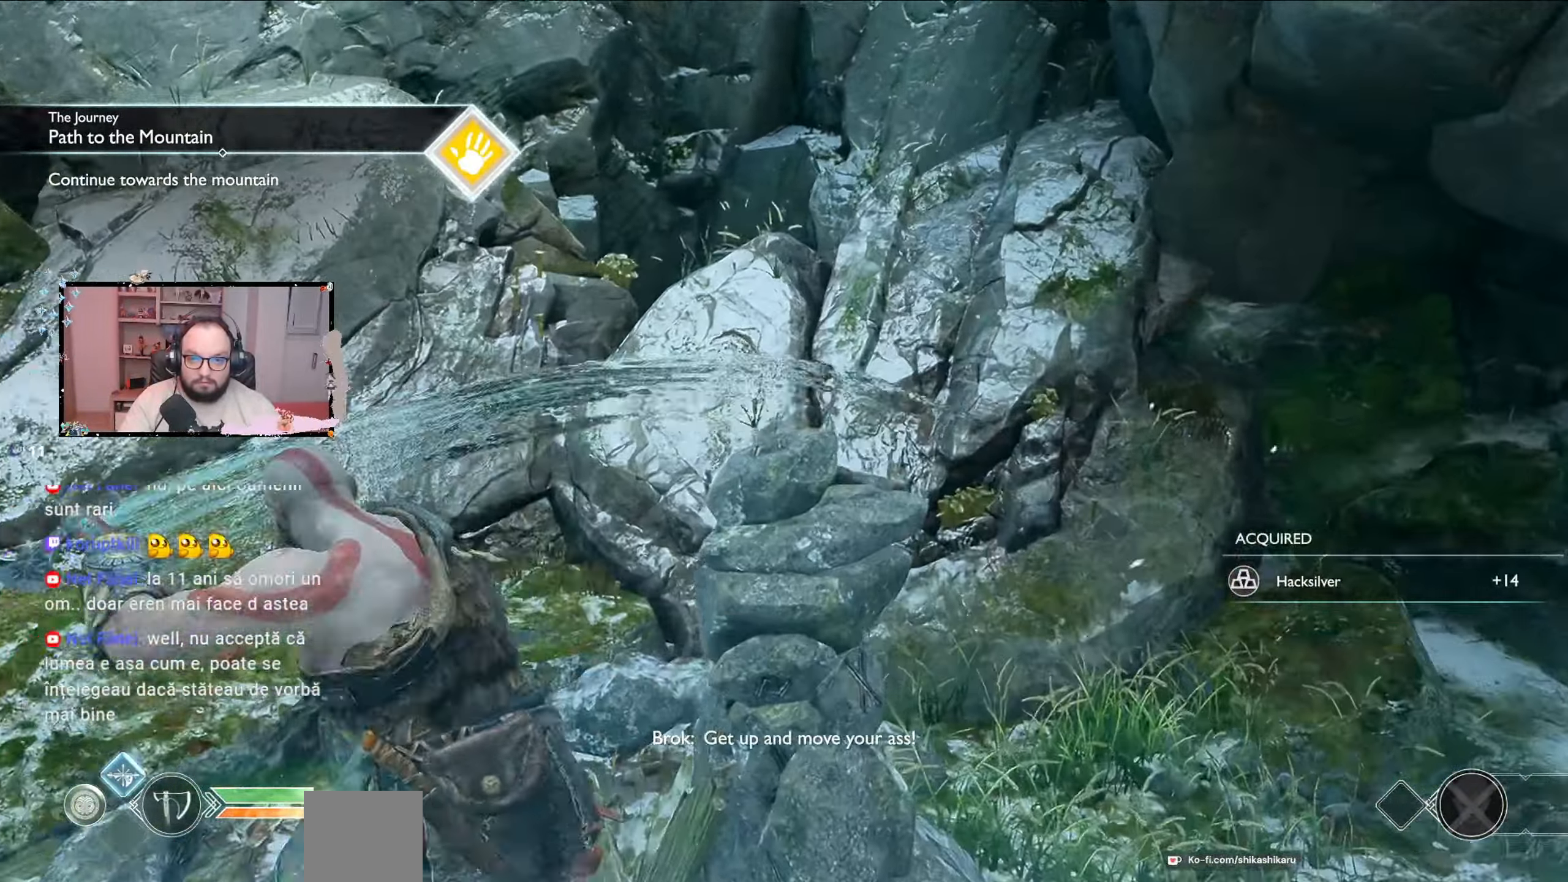
{"buttons": [], "left_stick": "left", "right_stick": "left", "events": [[233, "left_stick", "down"], [333, "left_stick", "down-left"], [500, "left_stick", "left"]]}
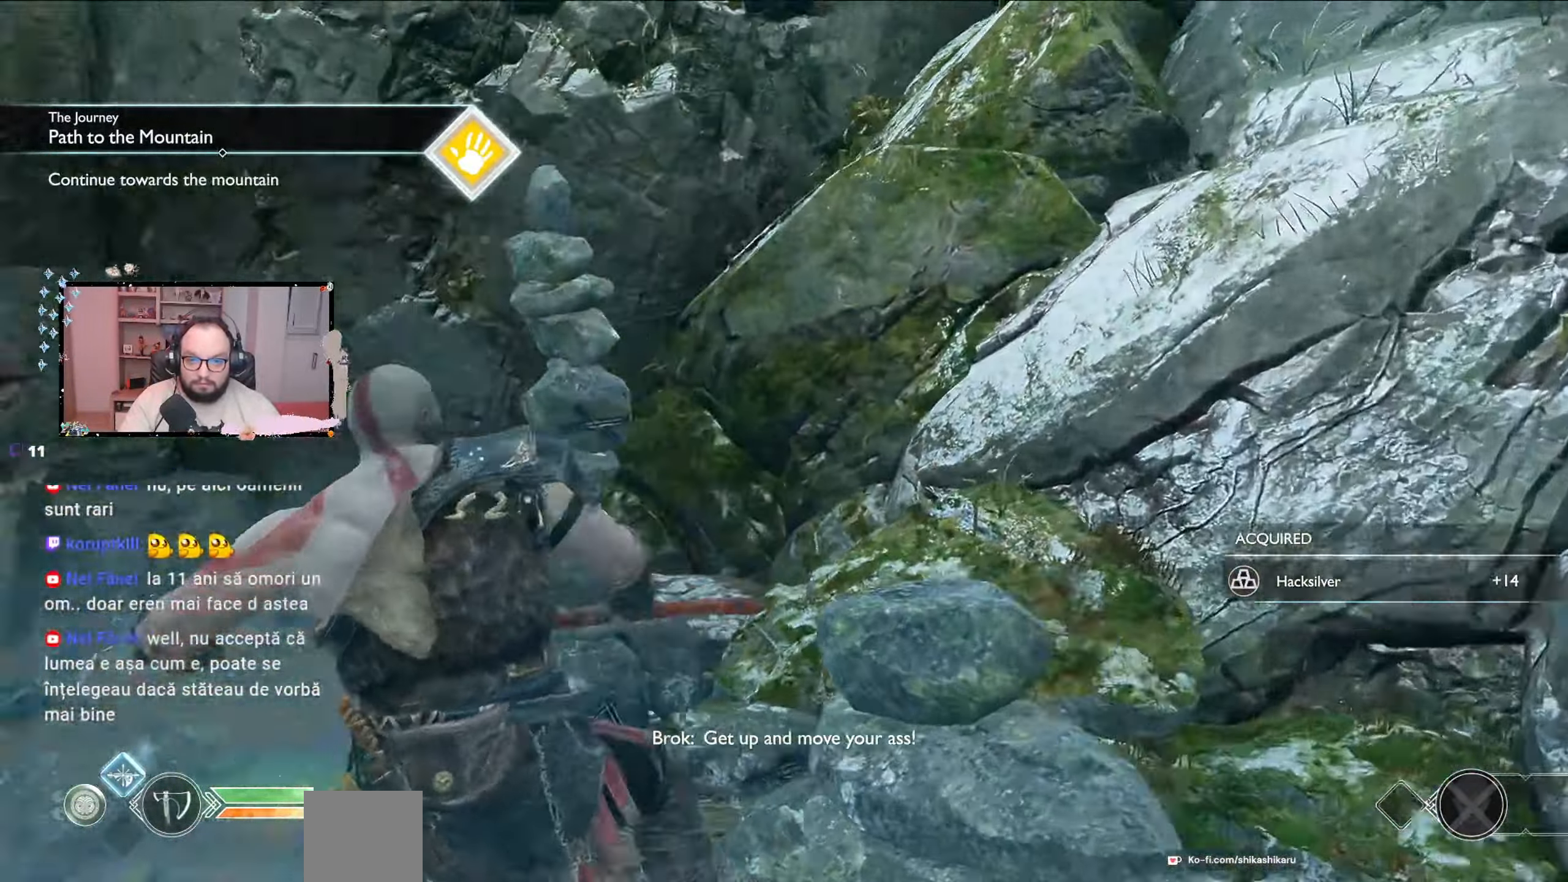
{"buttons": [], "left_stick": "up", "right_stick": "left", "events": [[100, "left_stick", "up-left"], [300, "left_stick", "up"]]}
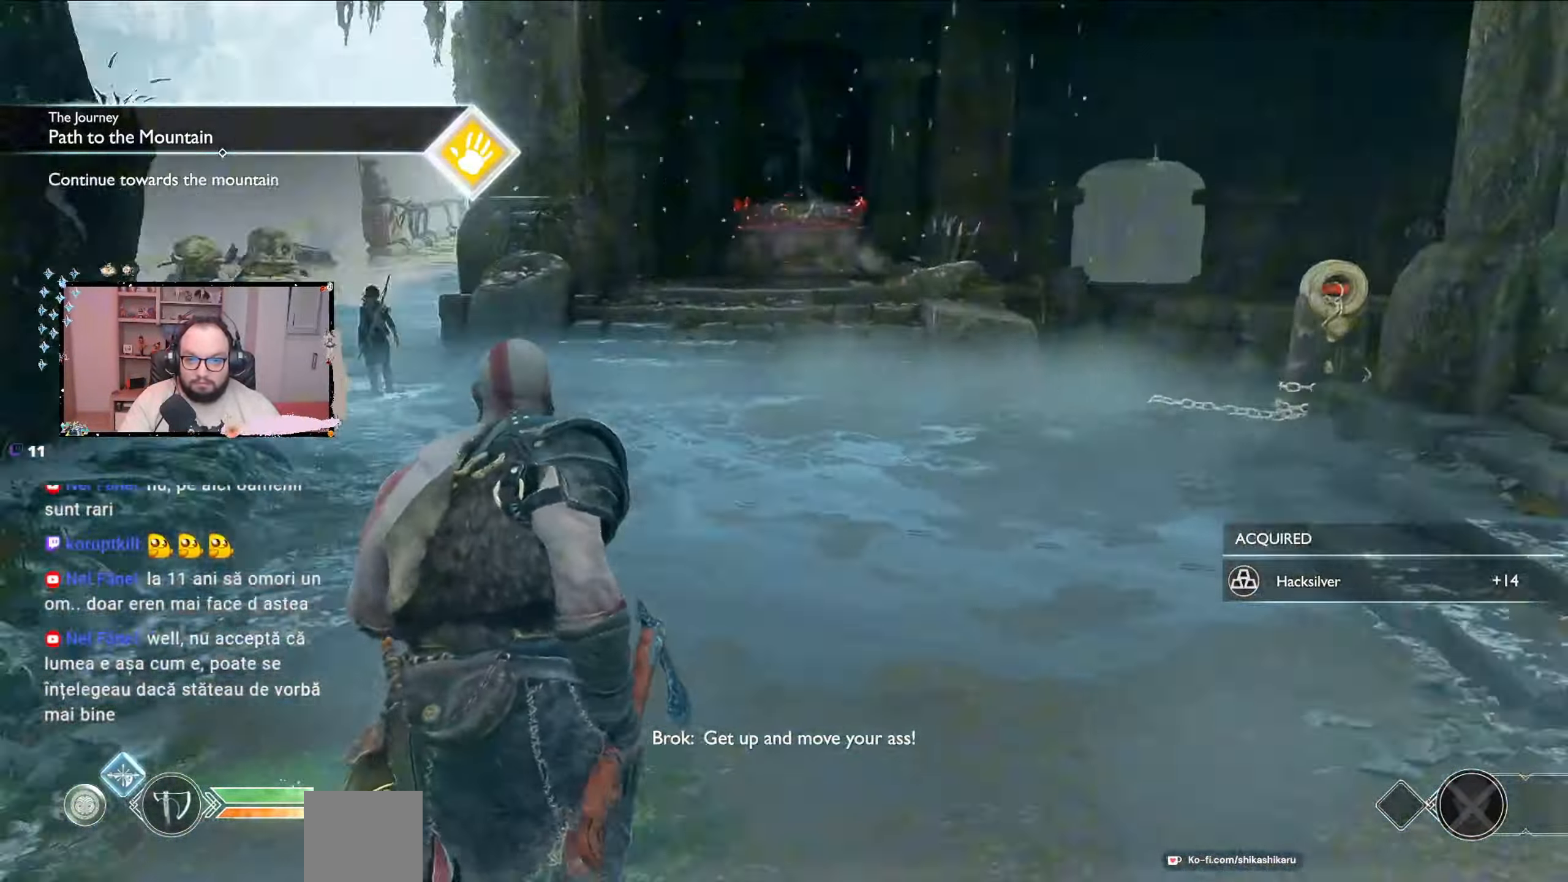
{"buttons": [], "left_stick": "up", "right_stick": "up-left", "events": [[300, "right_stick", "up-left"]]}
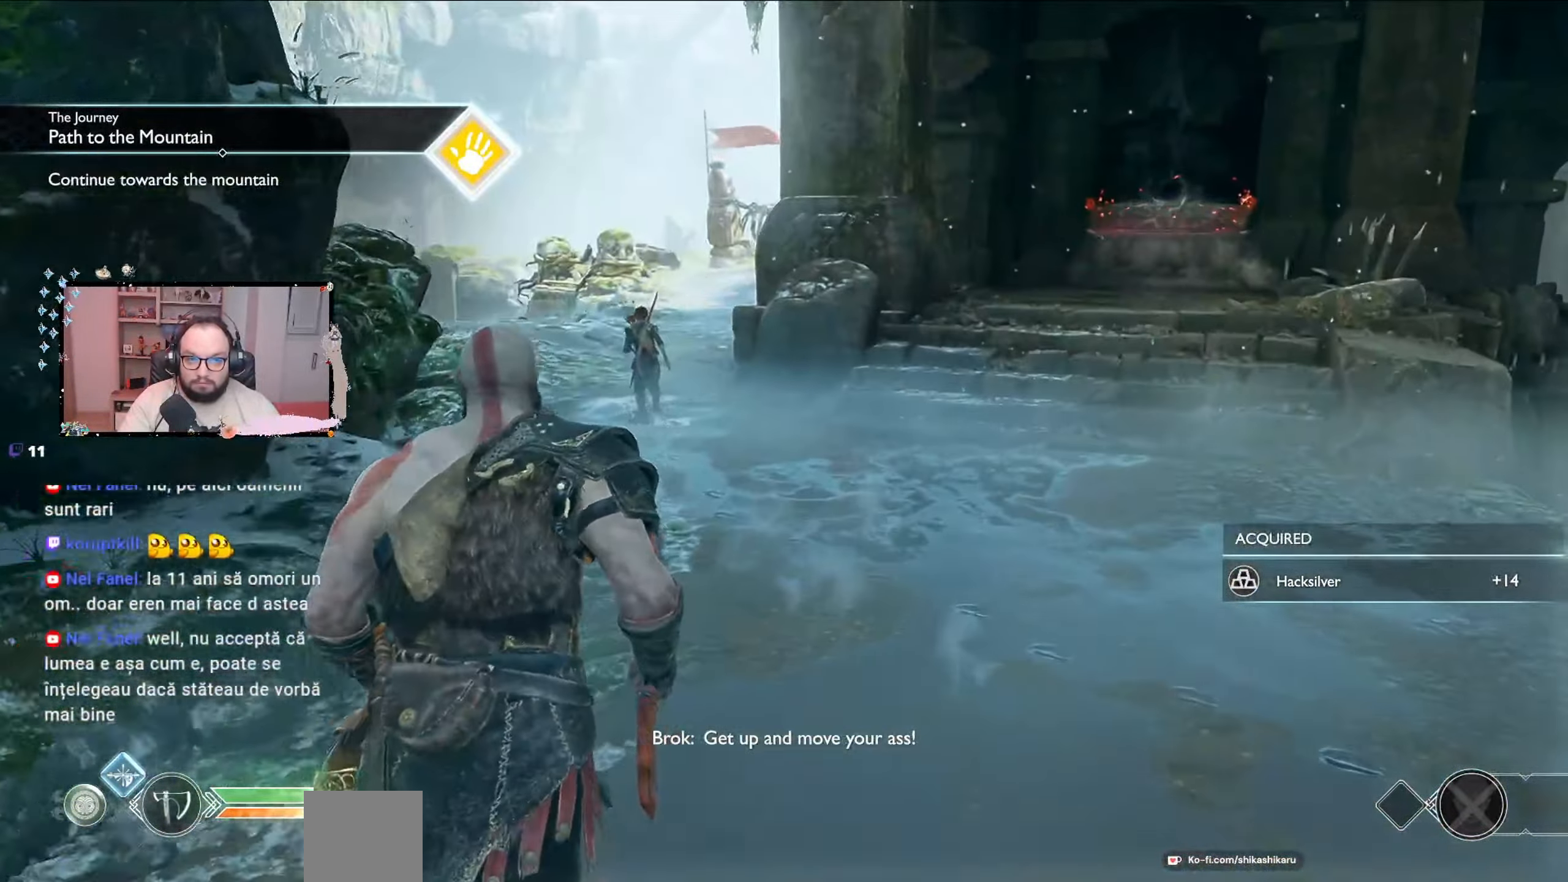
{"buttons": [], "left_stick": "up-right", "right_stick": "center", "events": [[100, "right_stick", "center"], [367, "left_stick", "up-right"]]}
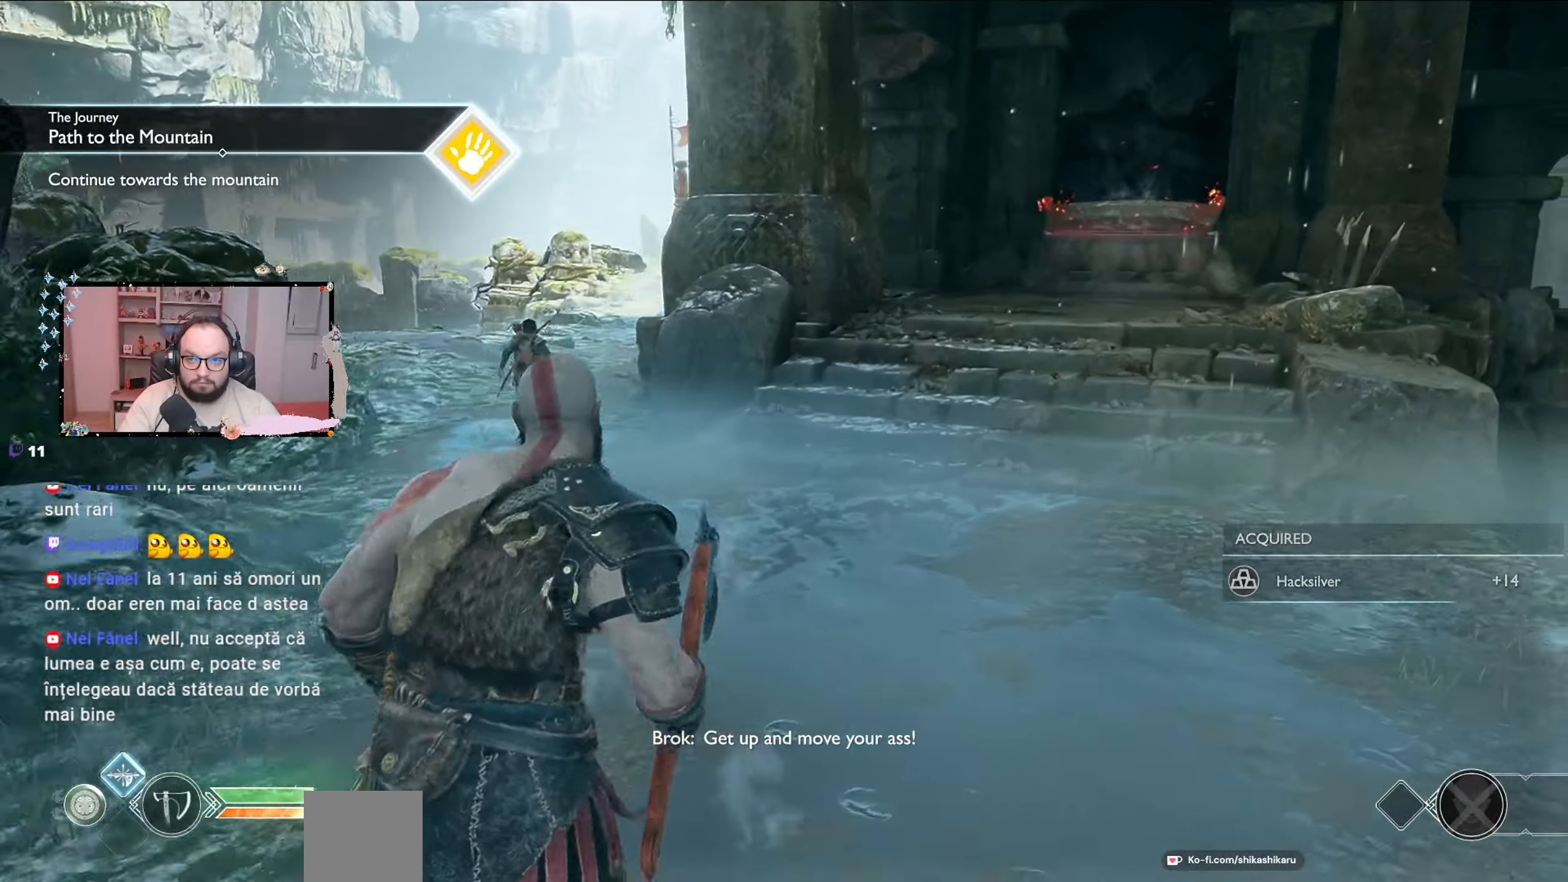
{"buttons": [], "left_stick": "up-right", "right_stick": "center", "events": []}
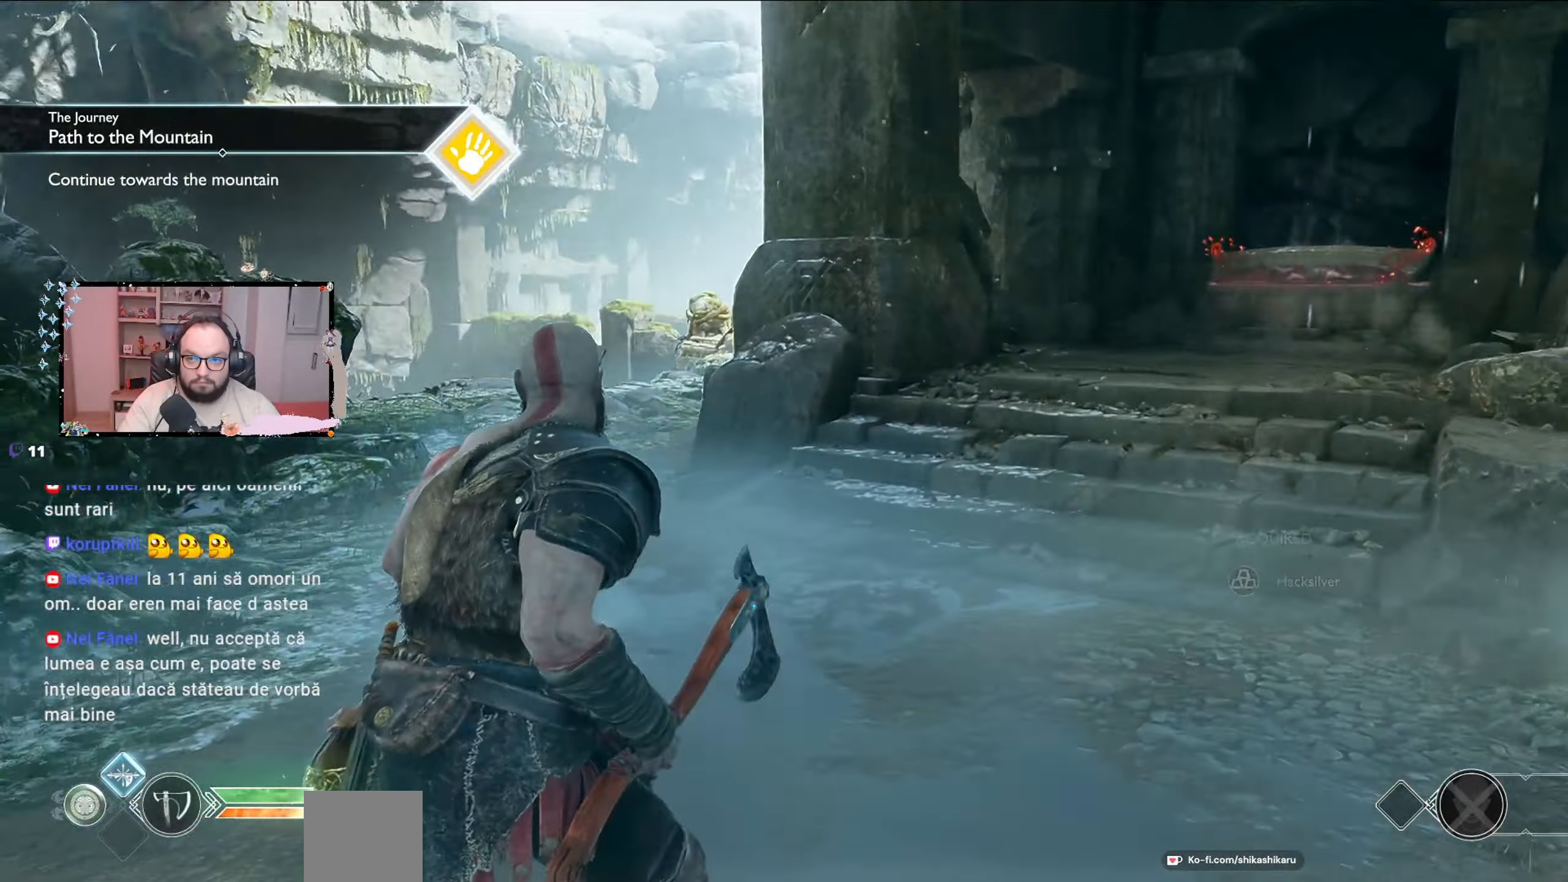
{"buttons": [], "left_stick": "up-right", "right_stick": "up-left", "events": [[233, "right_stick", "up-left"]]}
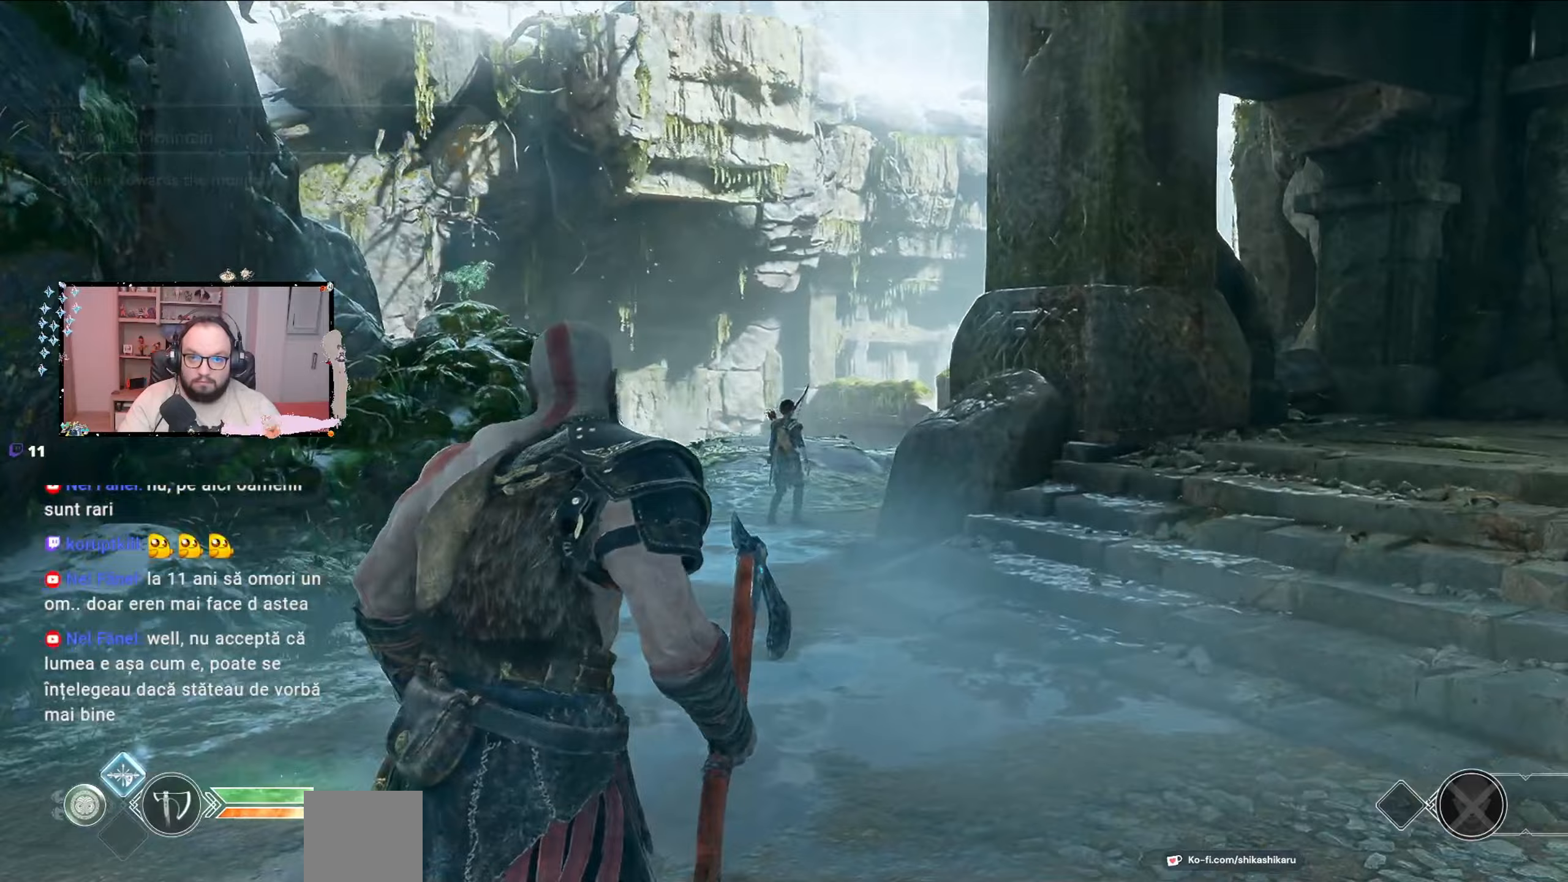
{"buttons": [], "left_stick": "center", "right_stick": "right", "events": [[100, "left_stick", "center"], [100, "right_stick", "center"], [467, "right_stick", "right"]]}
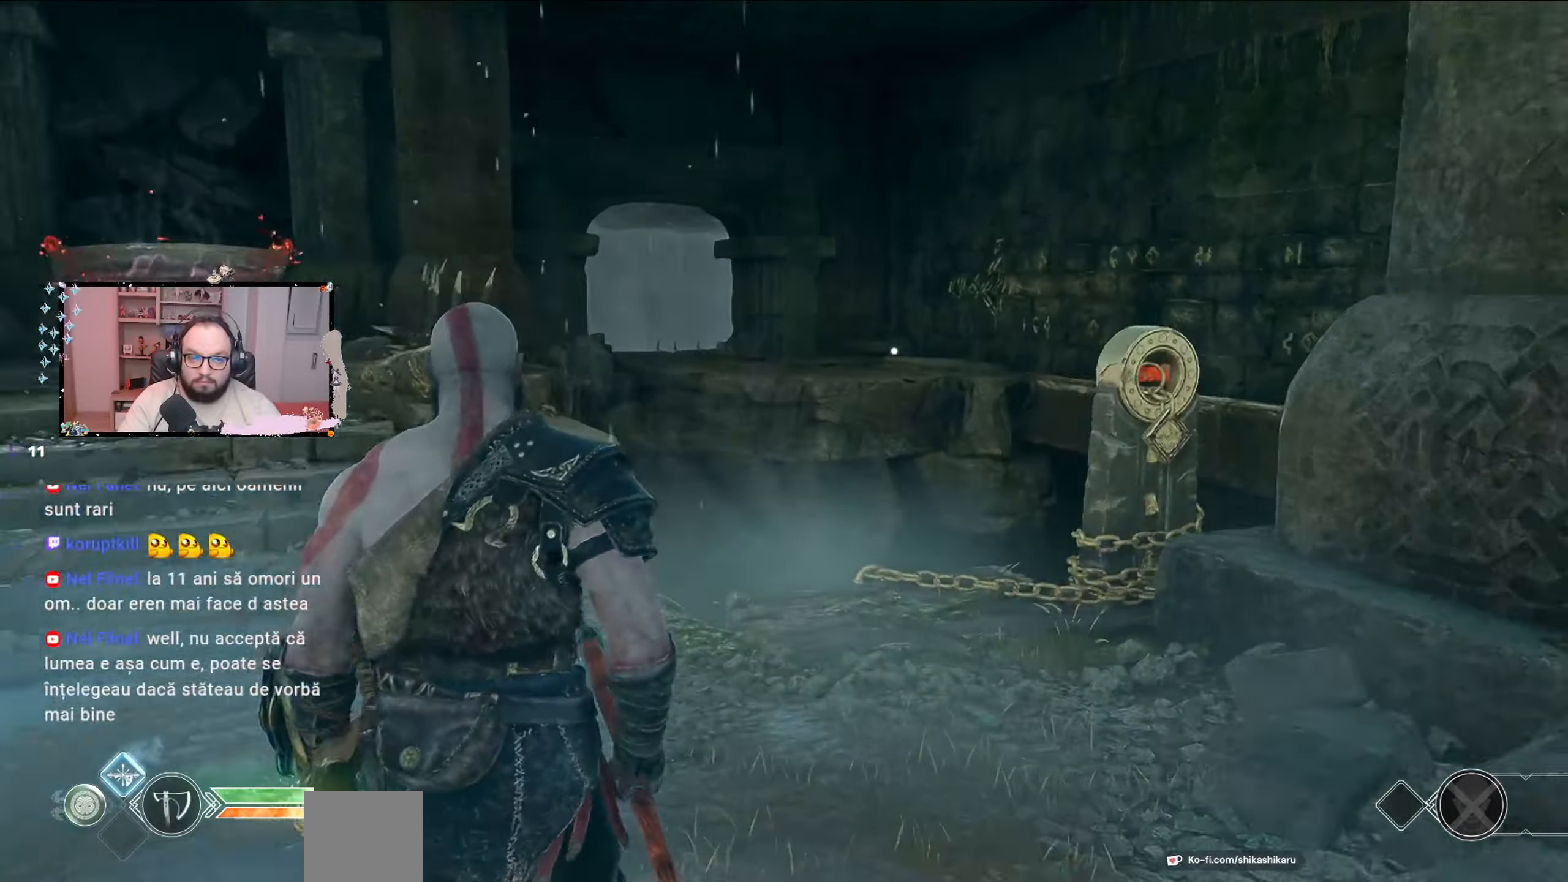
{"buttons": [], "left_stick": "up-right", "right_stick": "down", "events": [[133, "left_stick", "up-right"], [200, "right_stick", "center"], [433, "right_stick", "down"]]}
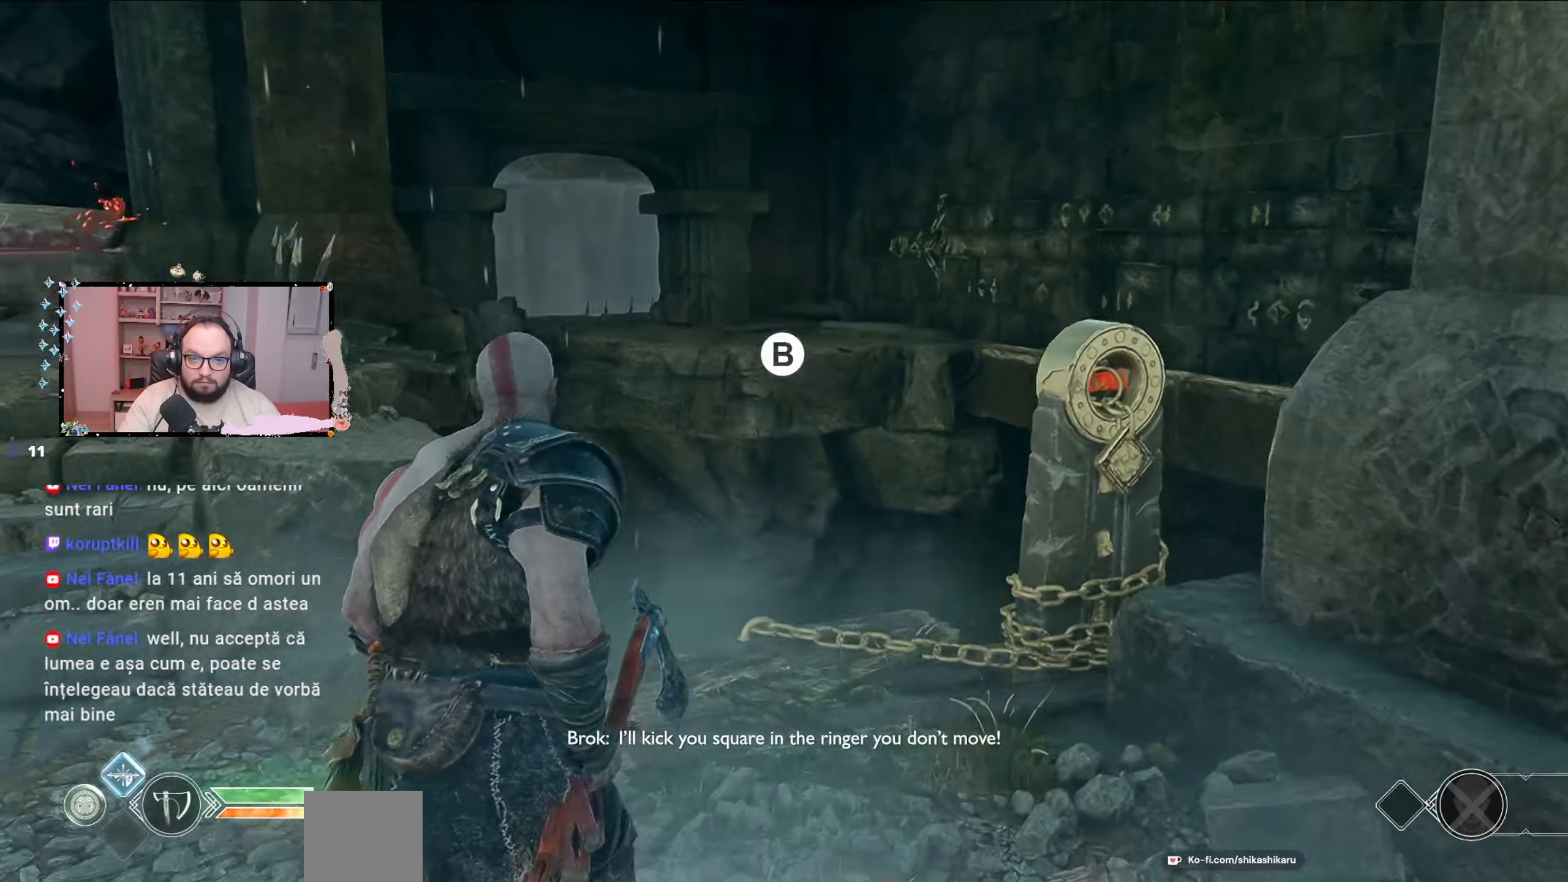
{"buttons": [], "left_stick": "center", "right_stick": "center", "events": [[200, "left_stick", "center"], [200, "right_stick", "center"]]}
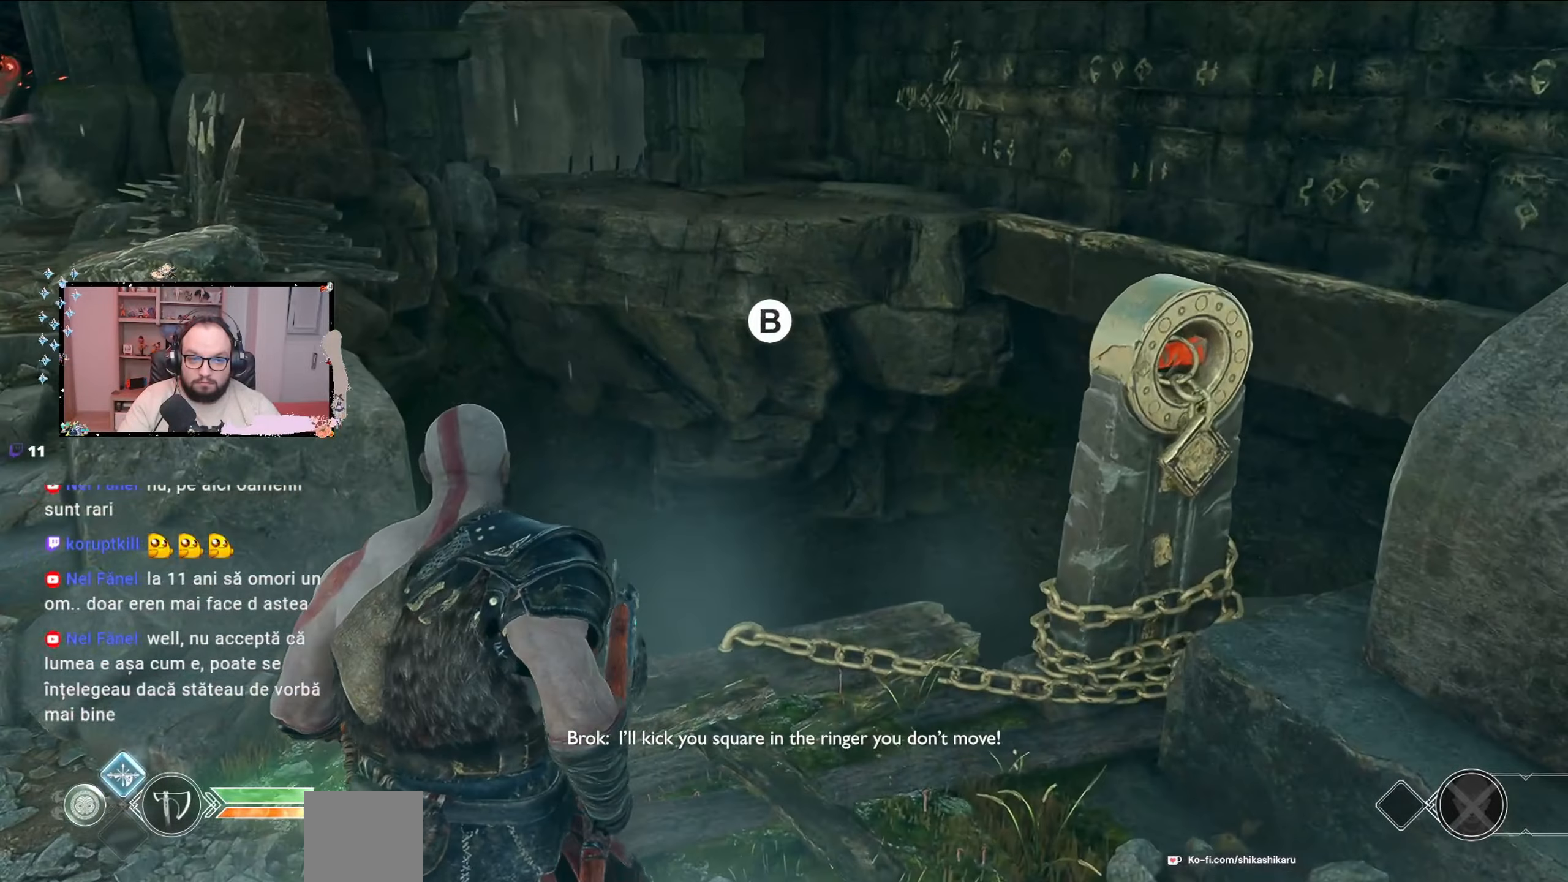
{"buttons": [], "left_stick": "center", "right_stick": "down", "events": [[33, "B", "down"], [100, "B", "up"], [400, "right_stick", "down"]]}